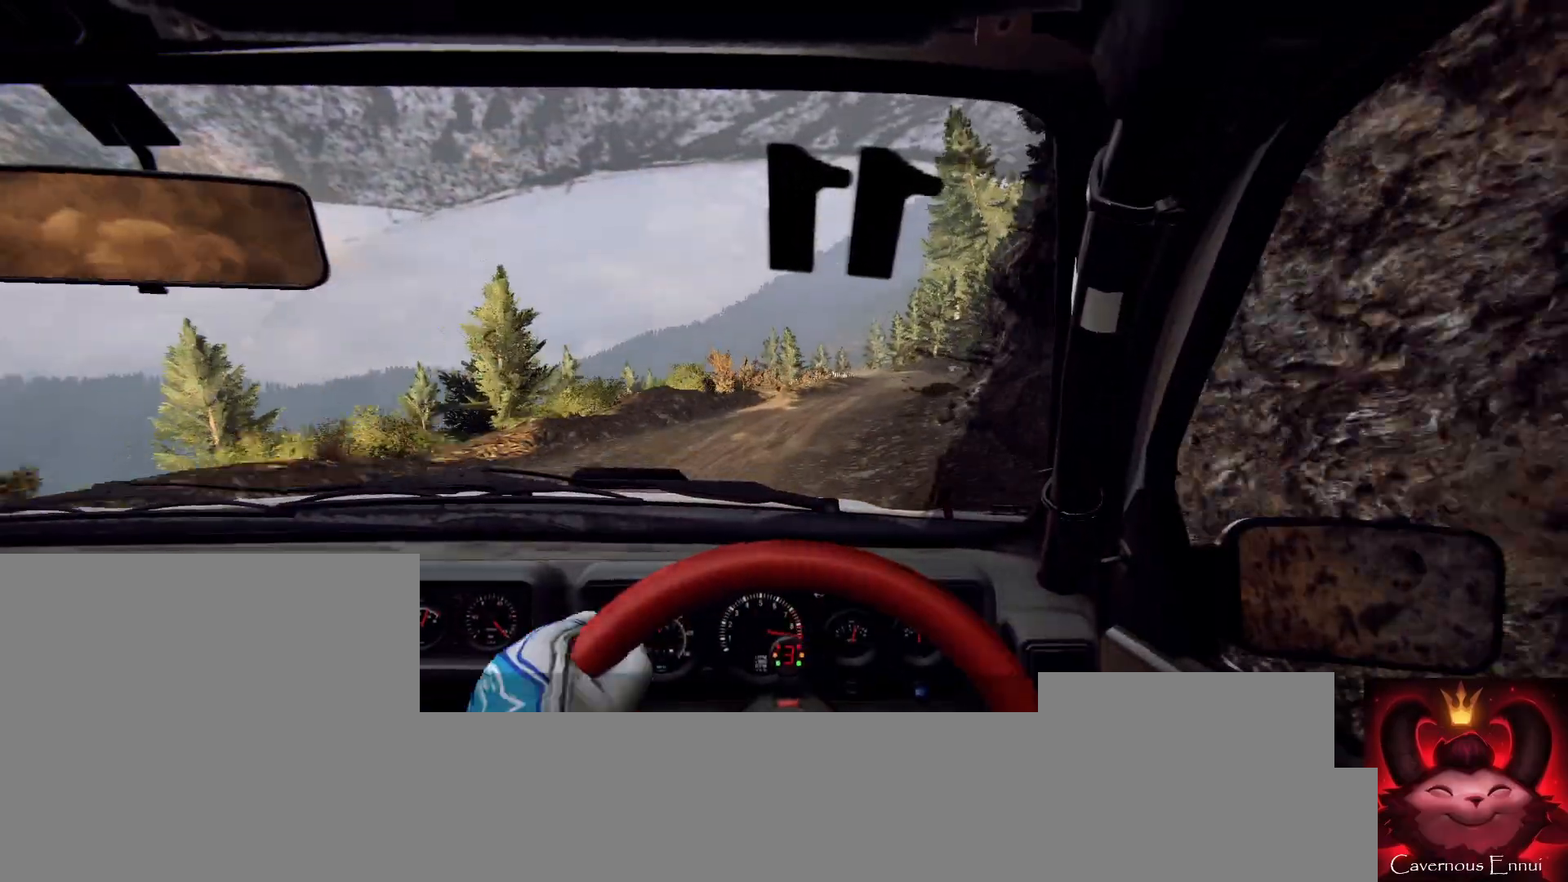
Gameplay with a controller (Xbox layout); each line is a JSON object with the inputs held at the frame after it. "events" lists button and stick changes between this image and that frame as [ms after this image, input, new state], when the widget could be followed in between.
{"buttons": [], "left_stick": "center", "right_stick": "up", "events": [[100, "R1", "down"], [167, "R1", "up"], [167, "left_stick", "center"]]}
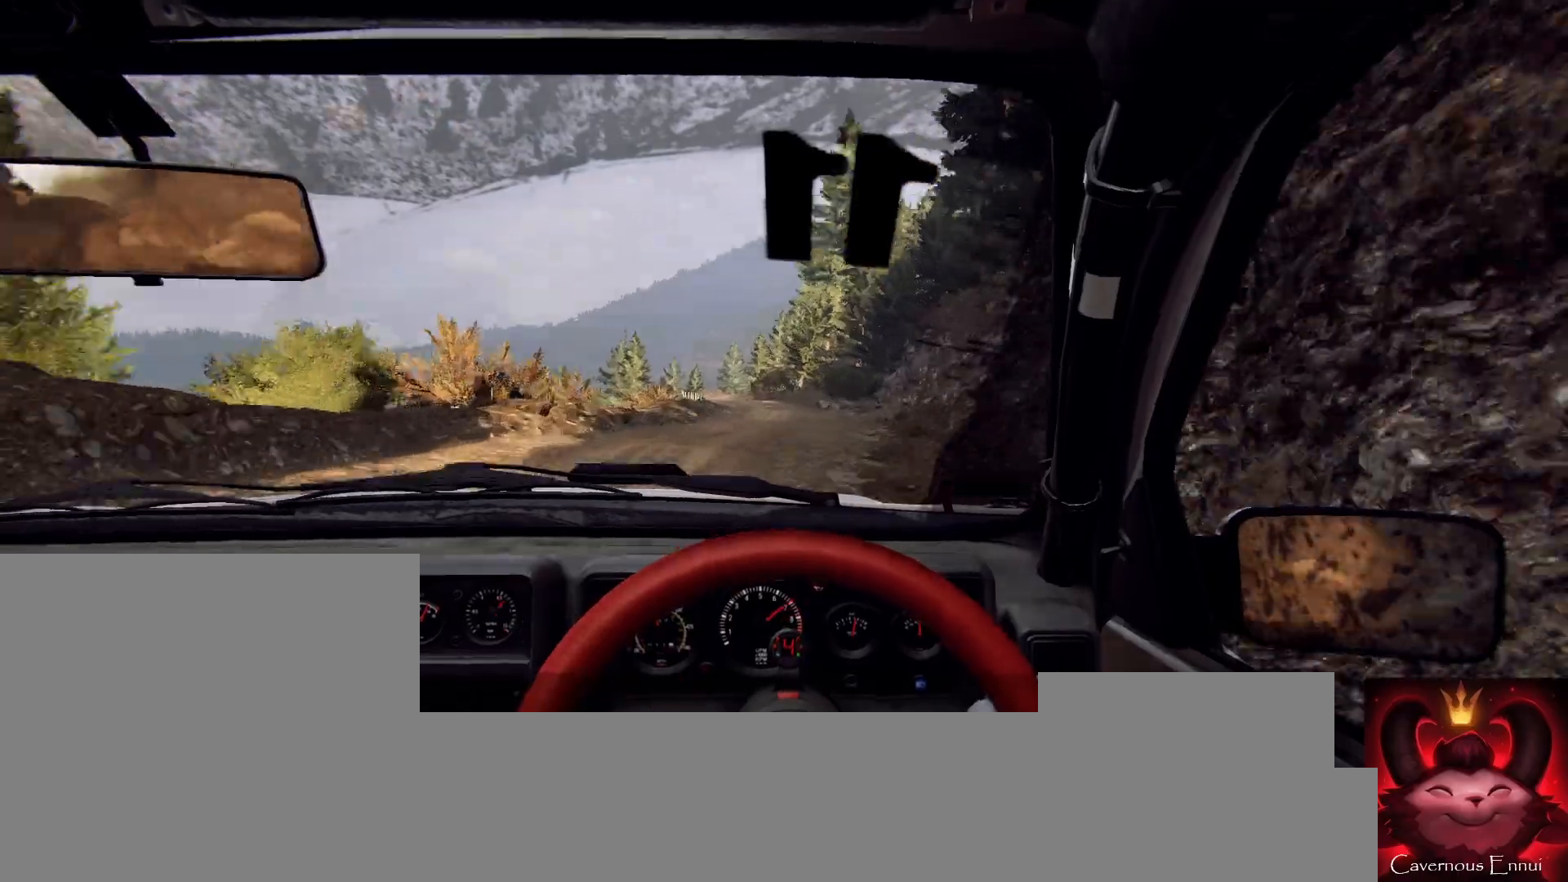
{"buttons": [], "left_stick": "center", "right_stick": "up", "events": []}
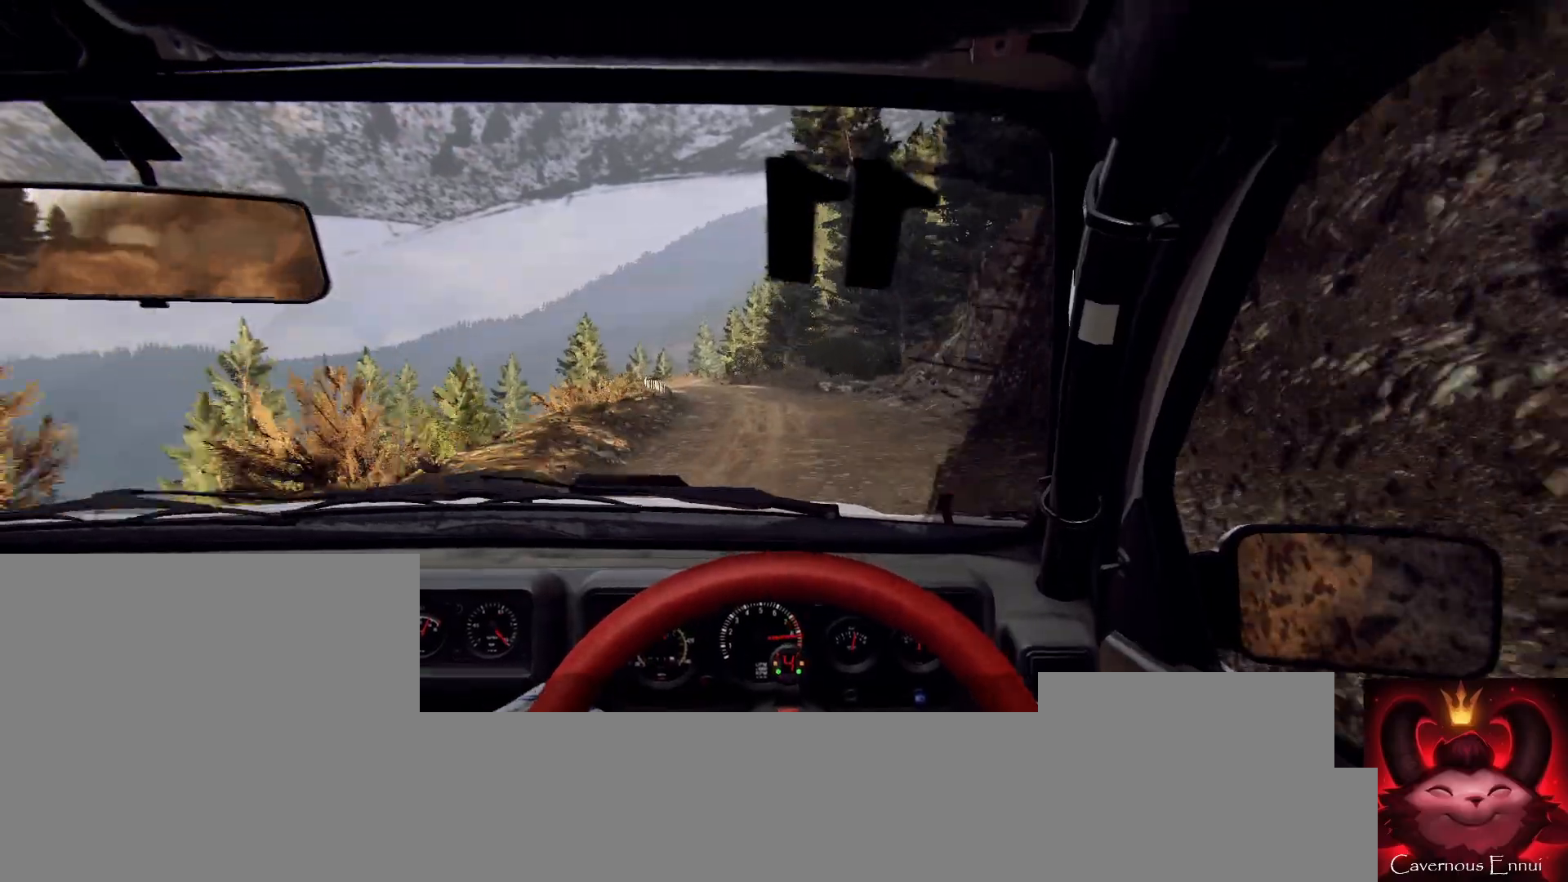
{"buttons": [], "left_stick": "left", "right_stick": "up", "events": [[100, "left_stick", "left"], [267, "left_stick", "center"], [400, "left_stick", "left"]]}
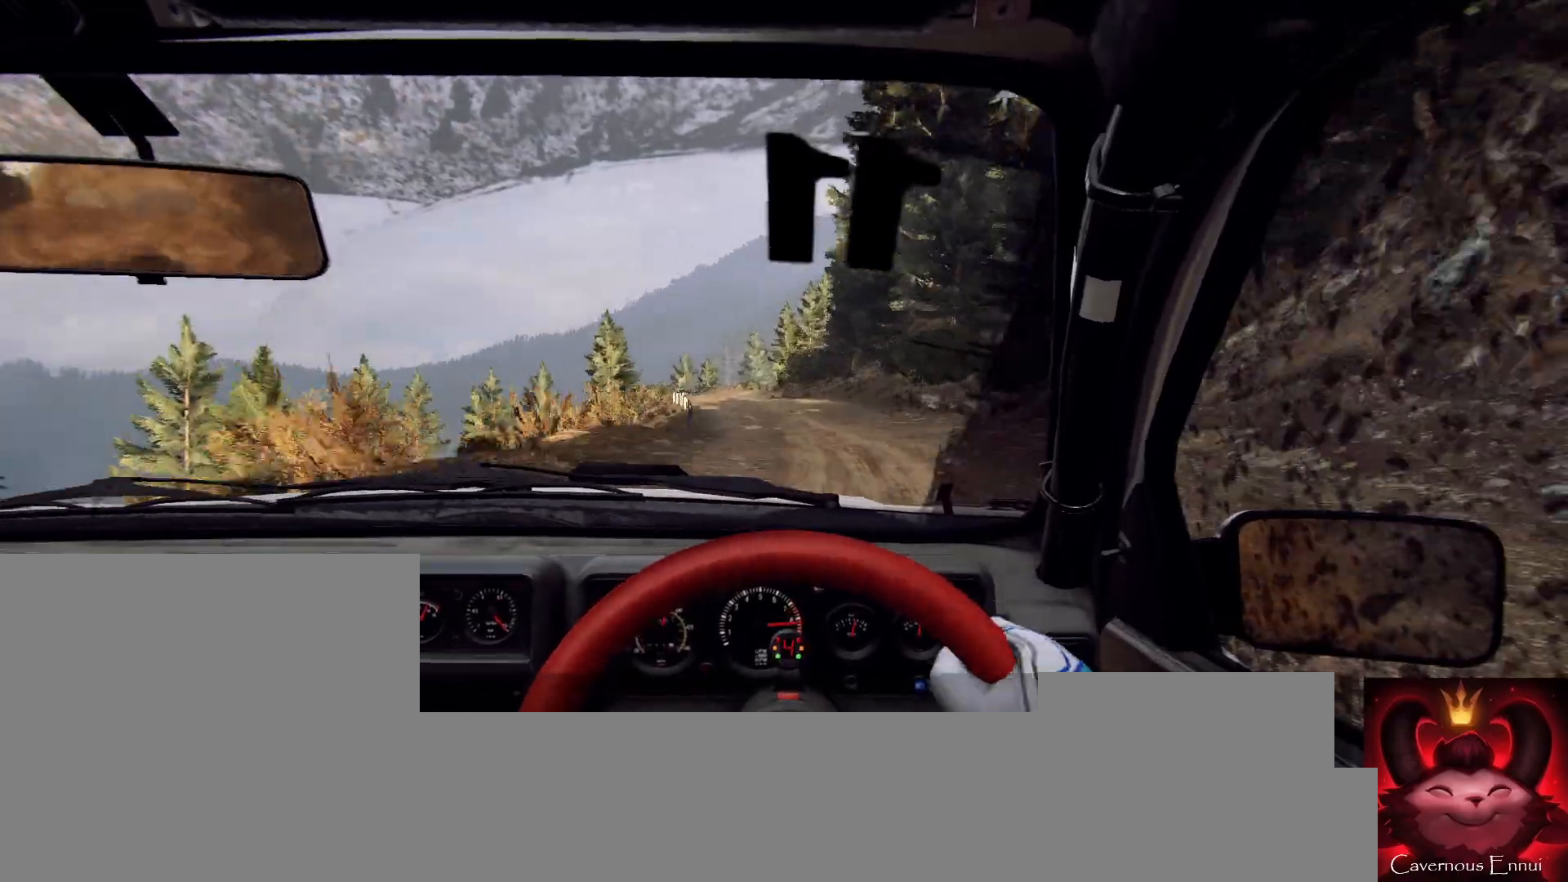
{"buttons": [], "left_stick": "center", "right_stick": "up", "events": [[33, "right_stick", "center"], [100, "R1", "down"], [100, "left_stick", "center"], [167, "R1", "up"], [267, "left_stick", "left"], [333, "left_stick", "center"], [367, "right_stick", "up"]]}
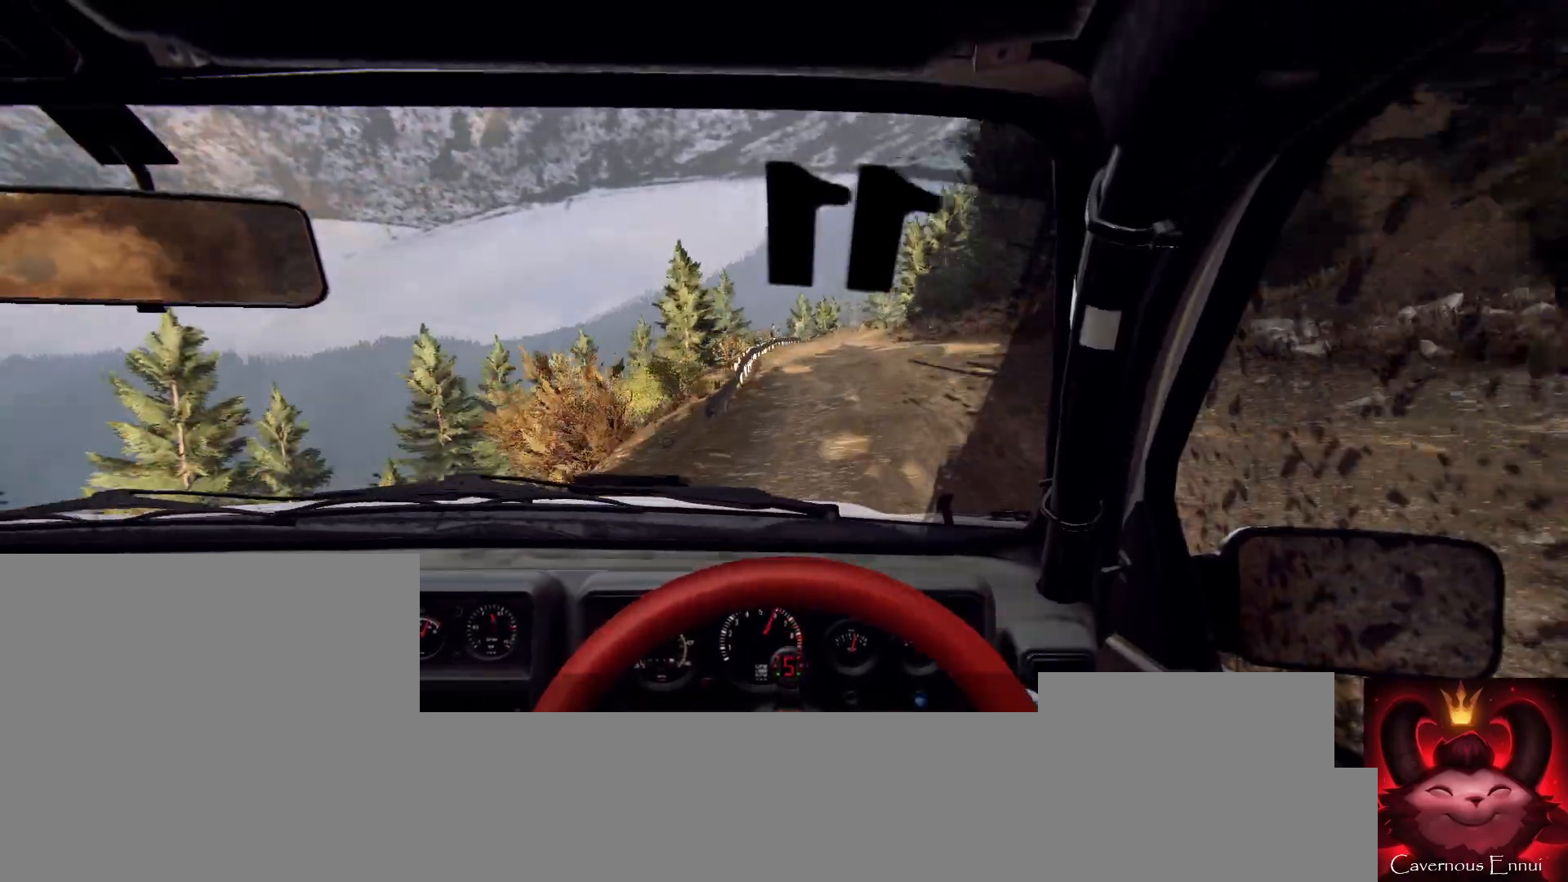
{"buttons": [], "left_stick": "right", "right_stick": "up", "events": [[67, "left_stick", "right"], [300, "left_stick", "center"], [400, "left_stick", "right"]]}
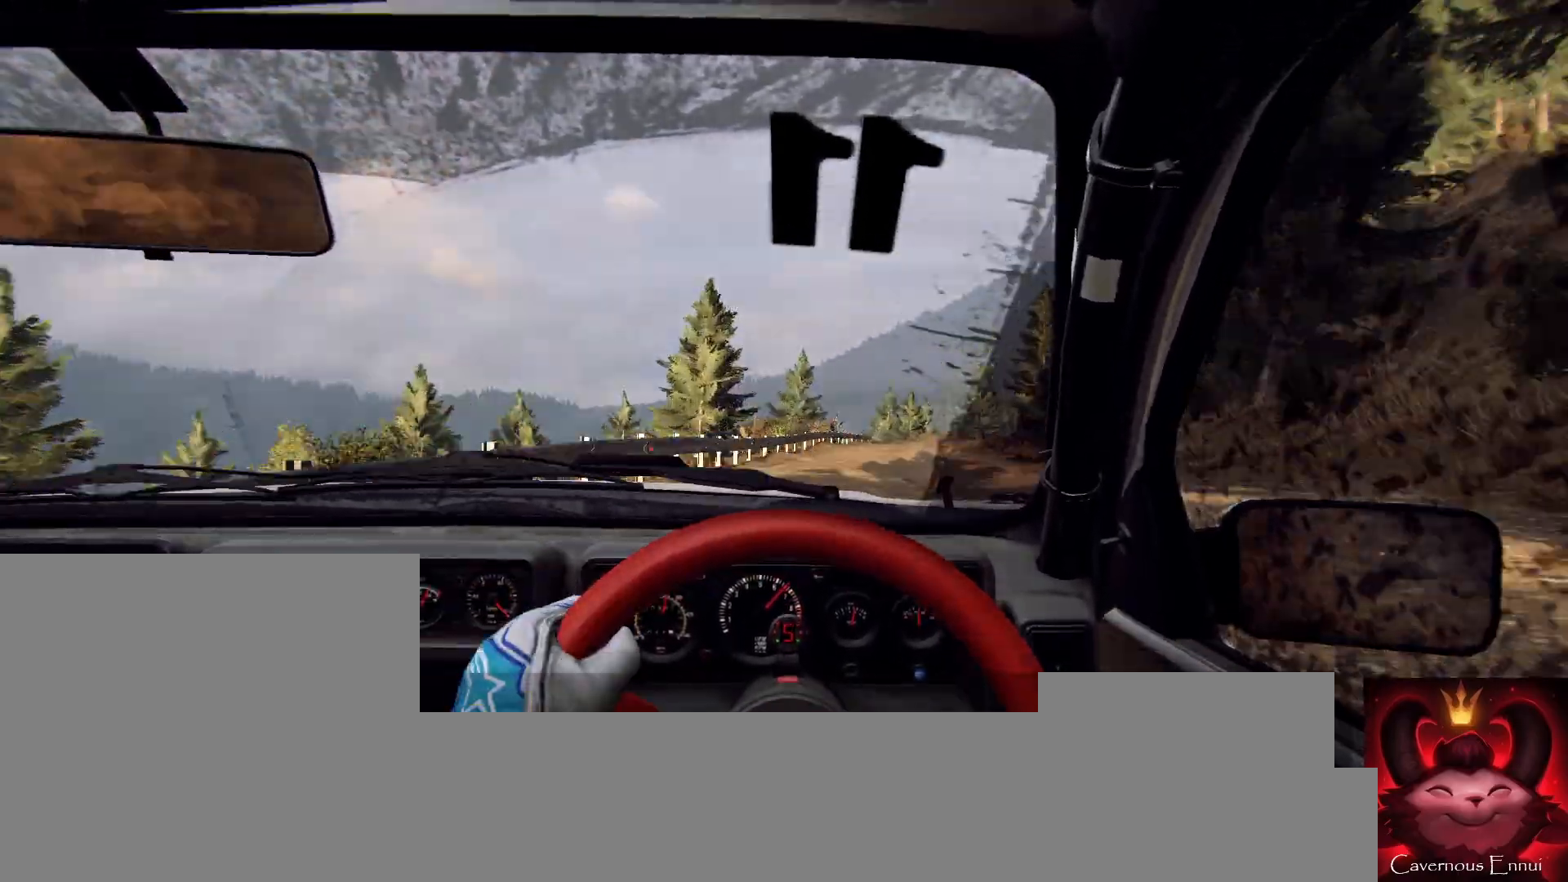
{"buttons": [], "left_stick": "right", "right_stick": "center", "events": [[67, "right_stick", "center"], [133, "left_stick", "center"], [167, "L2", "down"], [200, "left_stick", "right"], [300, "L2", "up"]]}
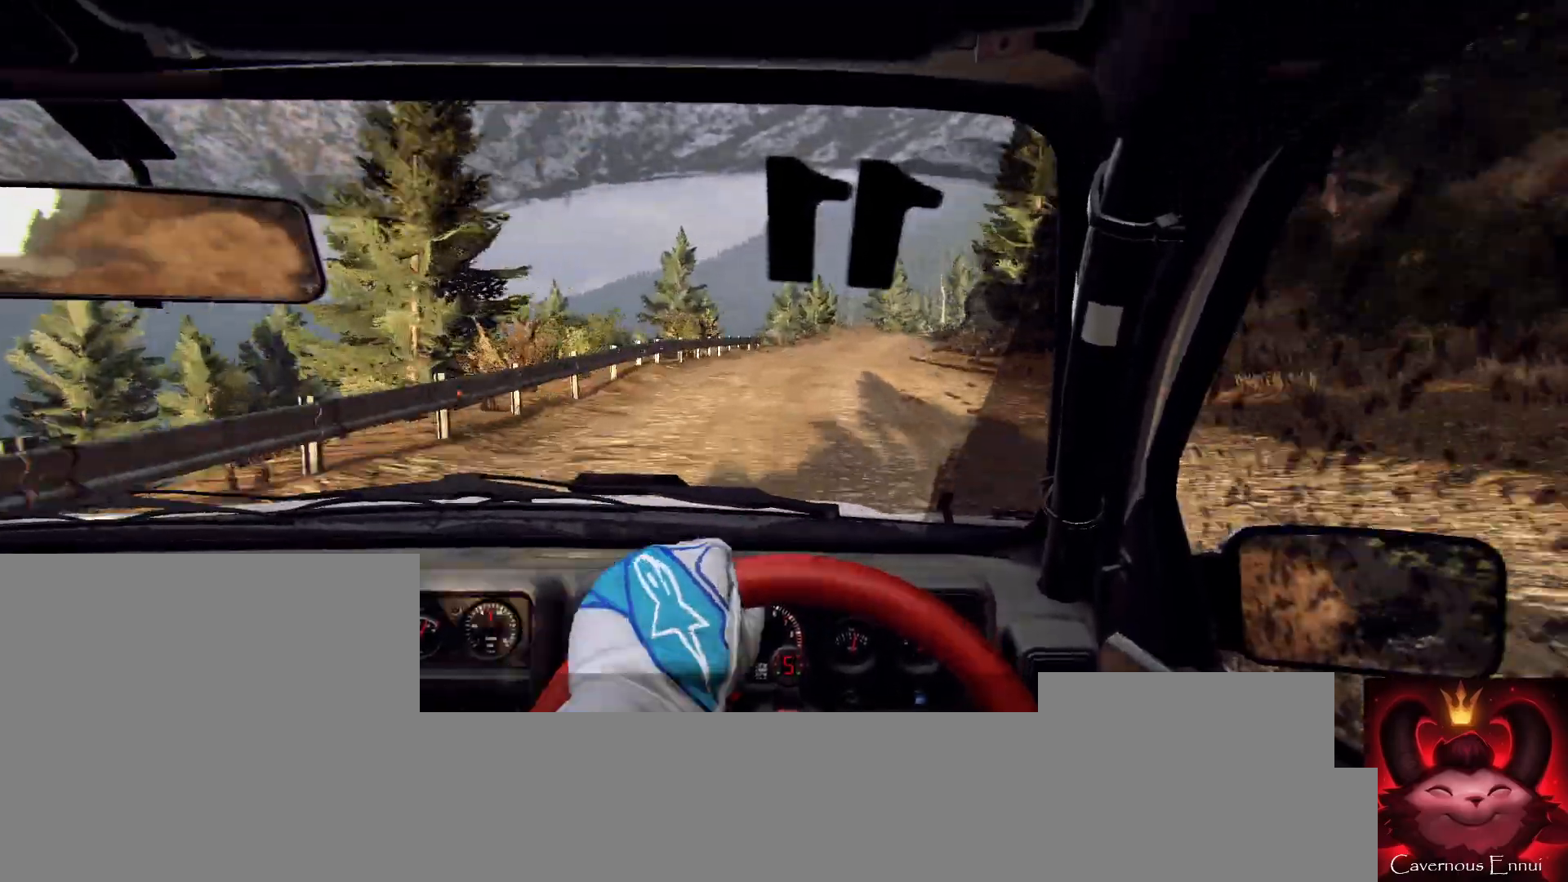
{"buttons": [], "left_stick": "center", "right_stick": "up", "events": [[133, "left_stick", "center"], [167, "right_stick", "up"], [267, "right_stick", "center"], [500, "right_stick", "up"]]}
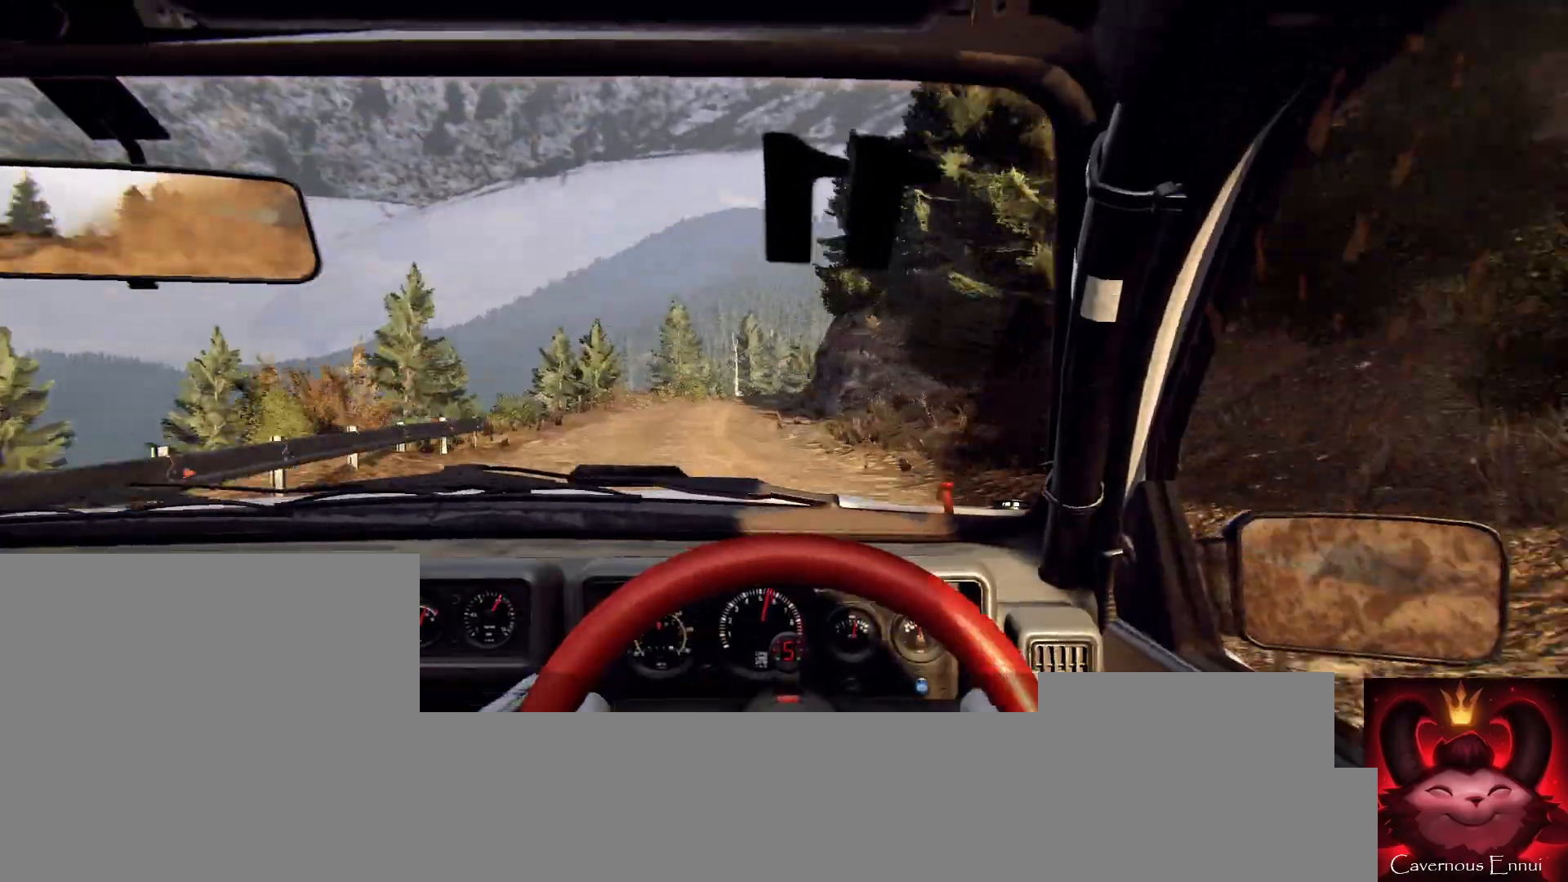
{"buttons": [], "left_stick": "center", "right_stick": "center", "events": [[33, "left_stick", "right"], [133, "left_stick", "center"], [133, "right_stick", "center"], [333, "right_stick", "up"], [367, "left_stick", "right"], [433, "right_stick", "center"], [500, "left_stick", "center"]]}
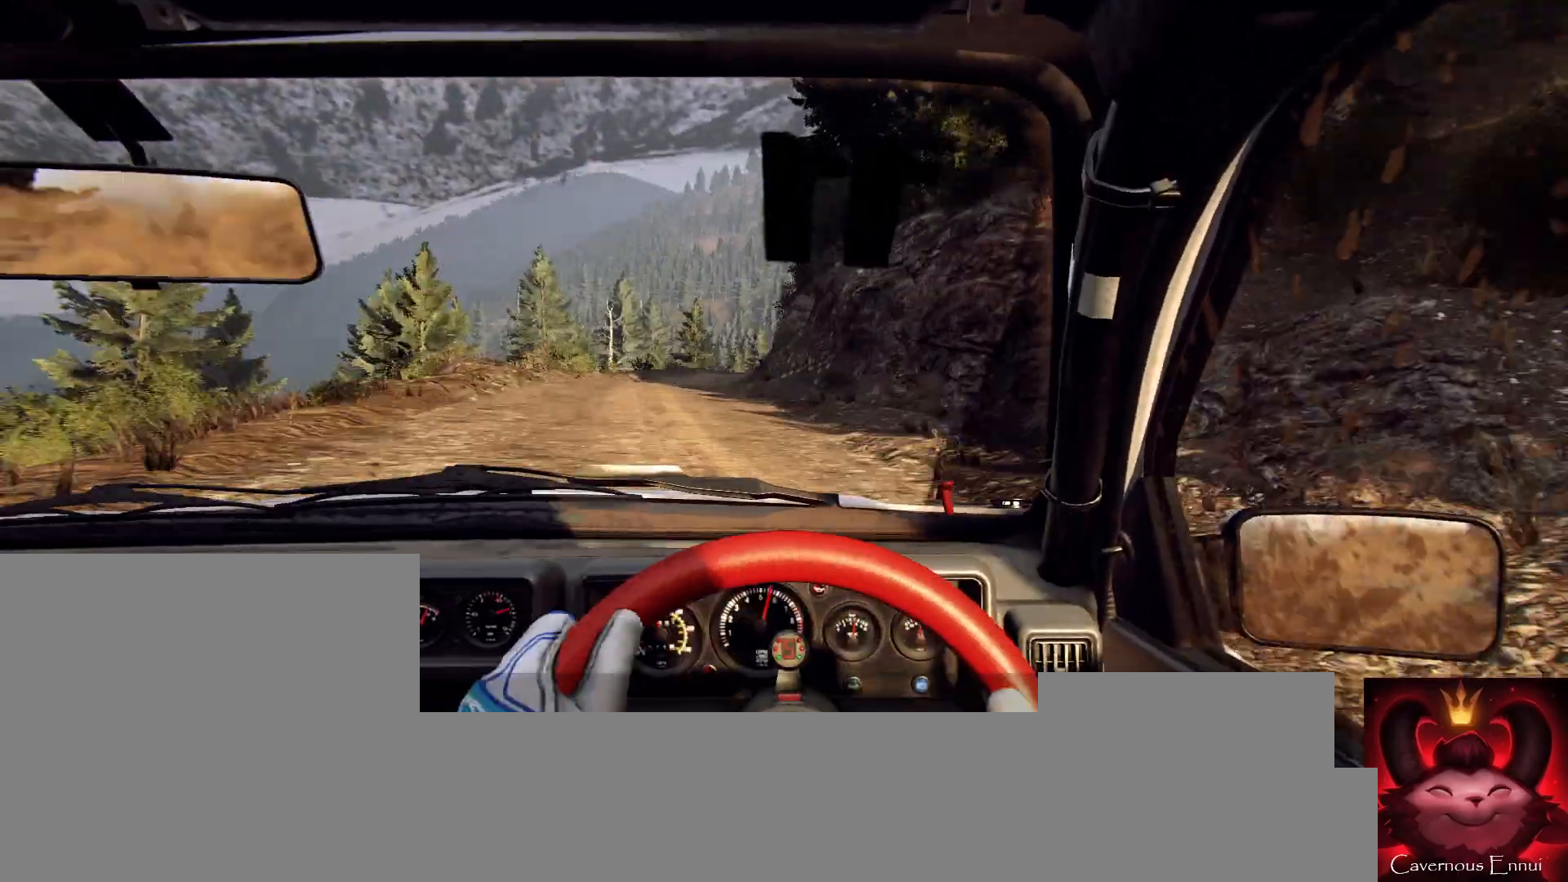
{"buttons": [], "left_stick": "center", "right_stick": "up", "events": [[167, "right_stick", "up"], [233, "left_stick", "right"], [433, "left_stick", "center"]]}
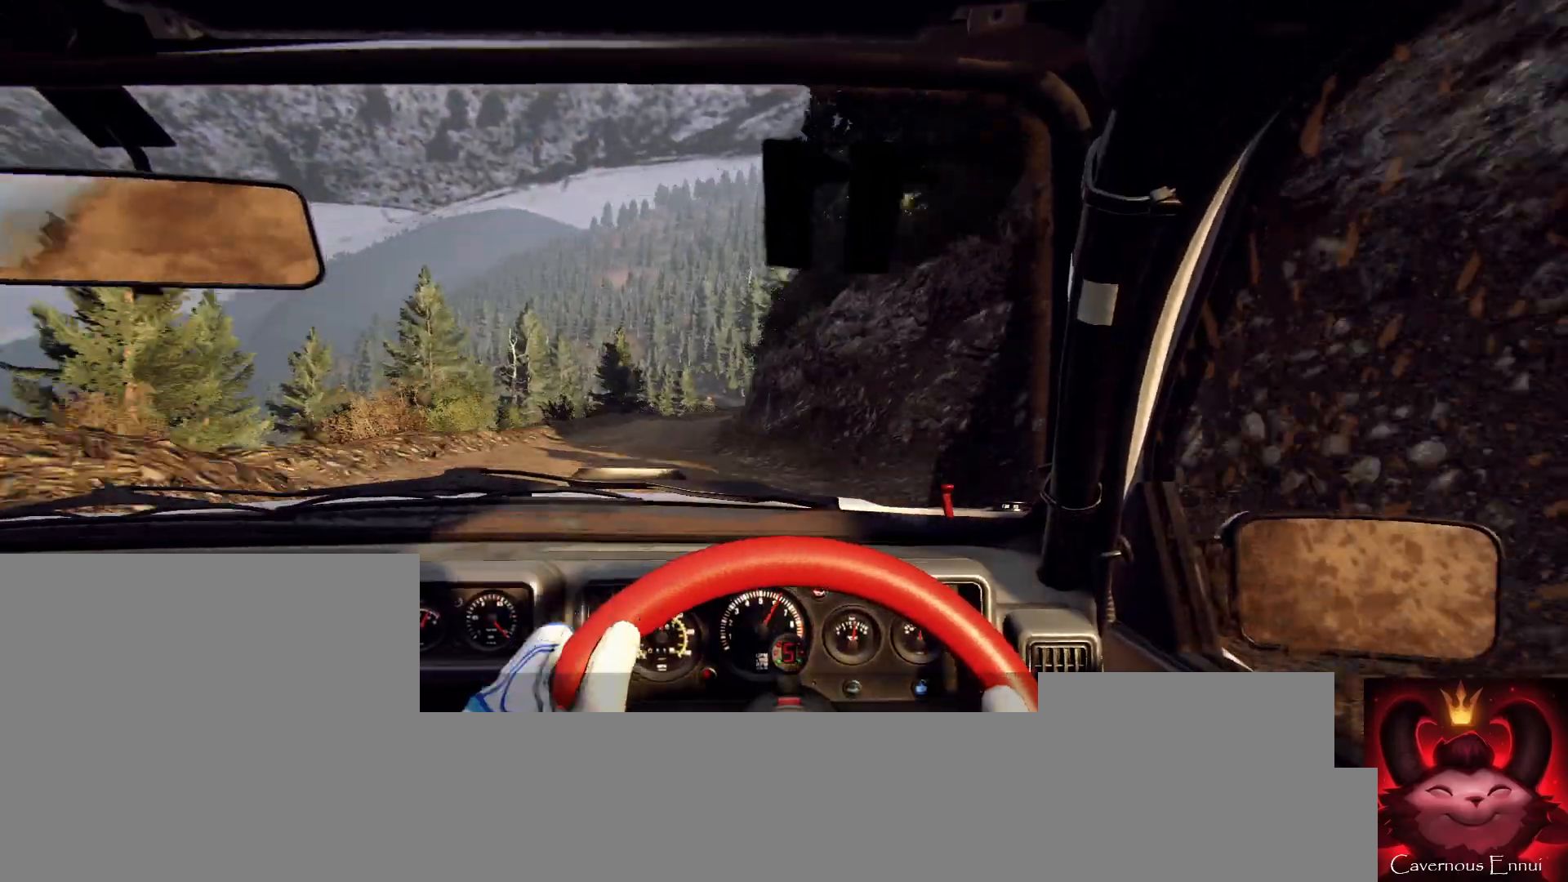
{"buttons": [], "left_stick": "right", "right_stick": "center", "events": [[300, "left_stick", "right"], [400, "right_stick", "center"]]}
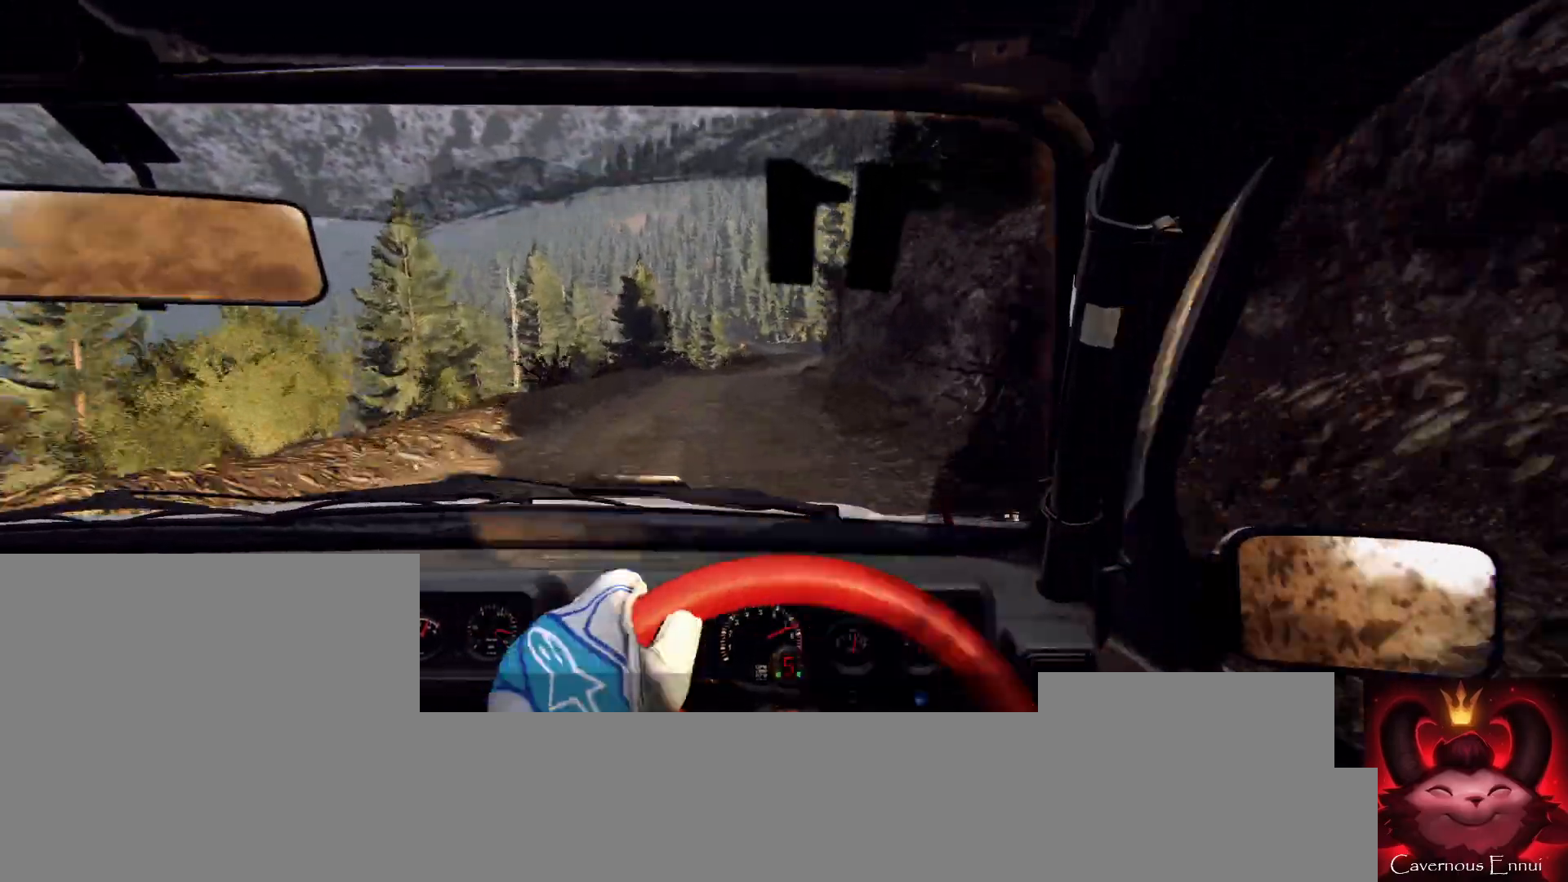
{"buttons": [], "left_stick": "right", "right_stick": "center", "events": [[100, "left_stick", "center"], [167, "right_stick", "up"], [233, "left_stick", "right"], [267, "right_stick", "center"], [367, "left_stick", "center"], [500, "left_stick", "right"]]}
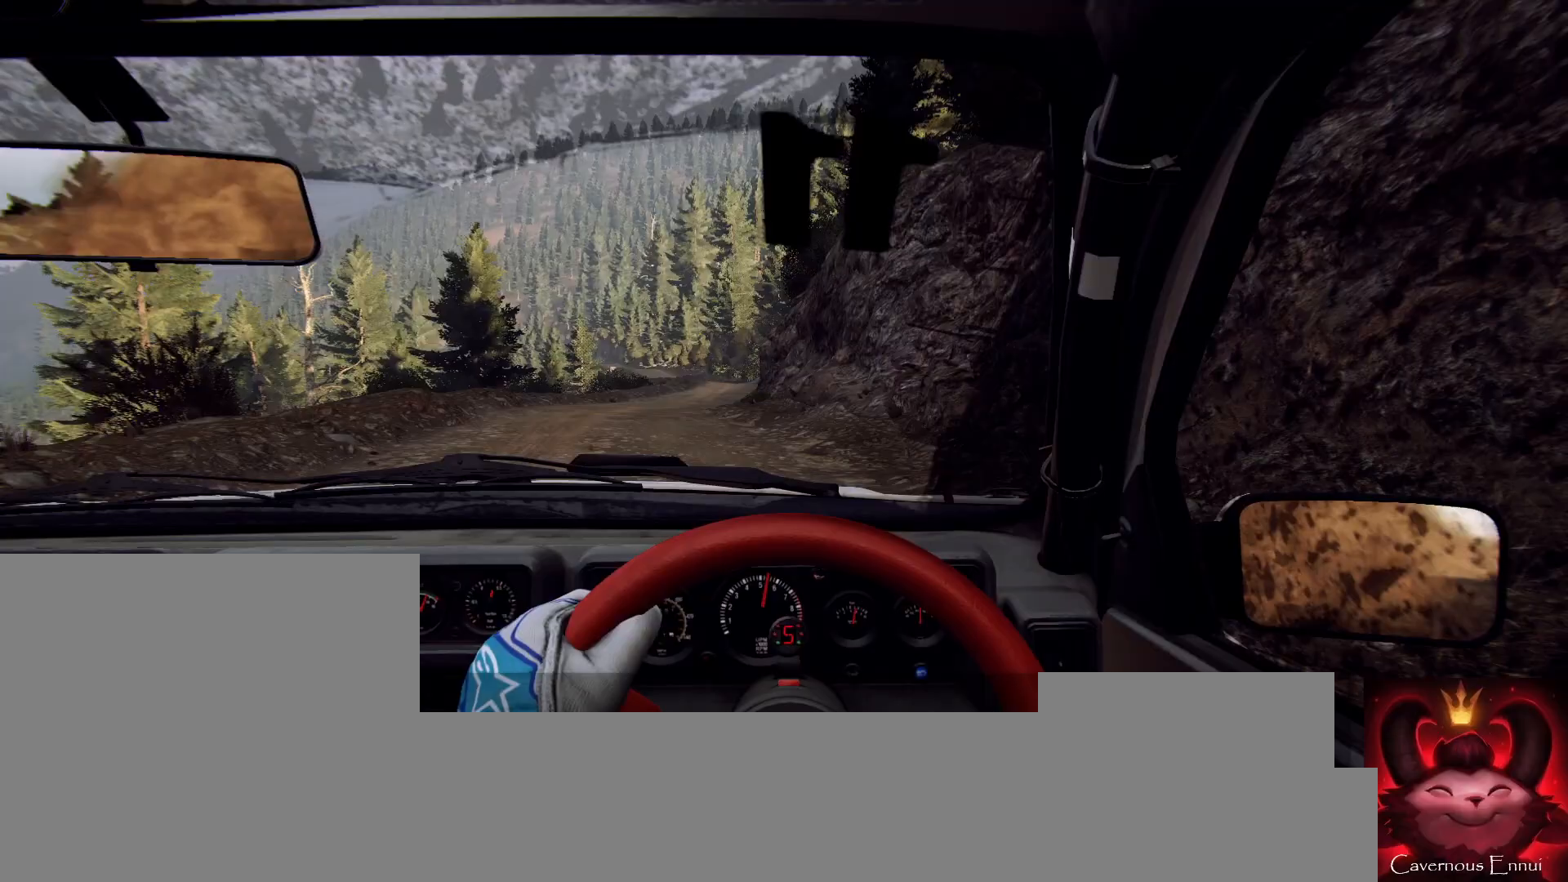
{"buttons": [], "left_stick": "center", "right_stick": "center", "events": [[100, "left_stick", "center"], [100, "right_stick", "up"], [233, "left_stick", "left"], [433, "left_stick", "center"], [467, "right_stick", "center"]]}
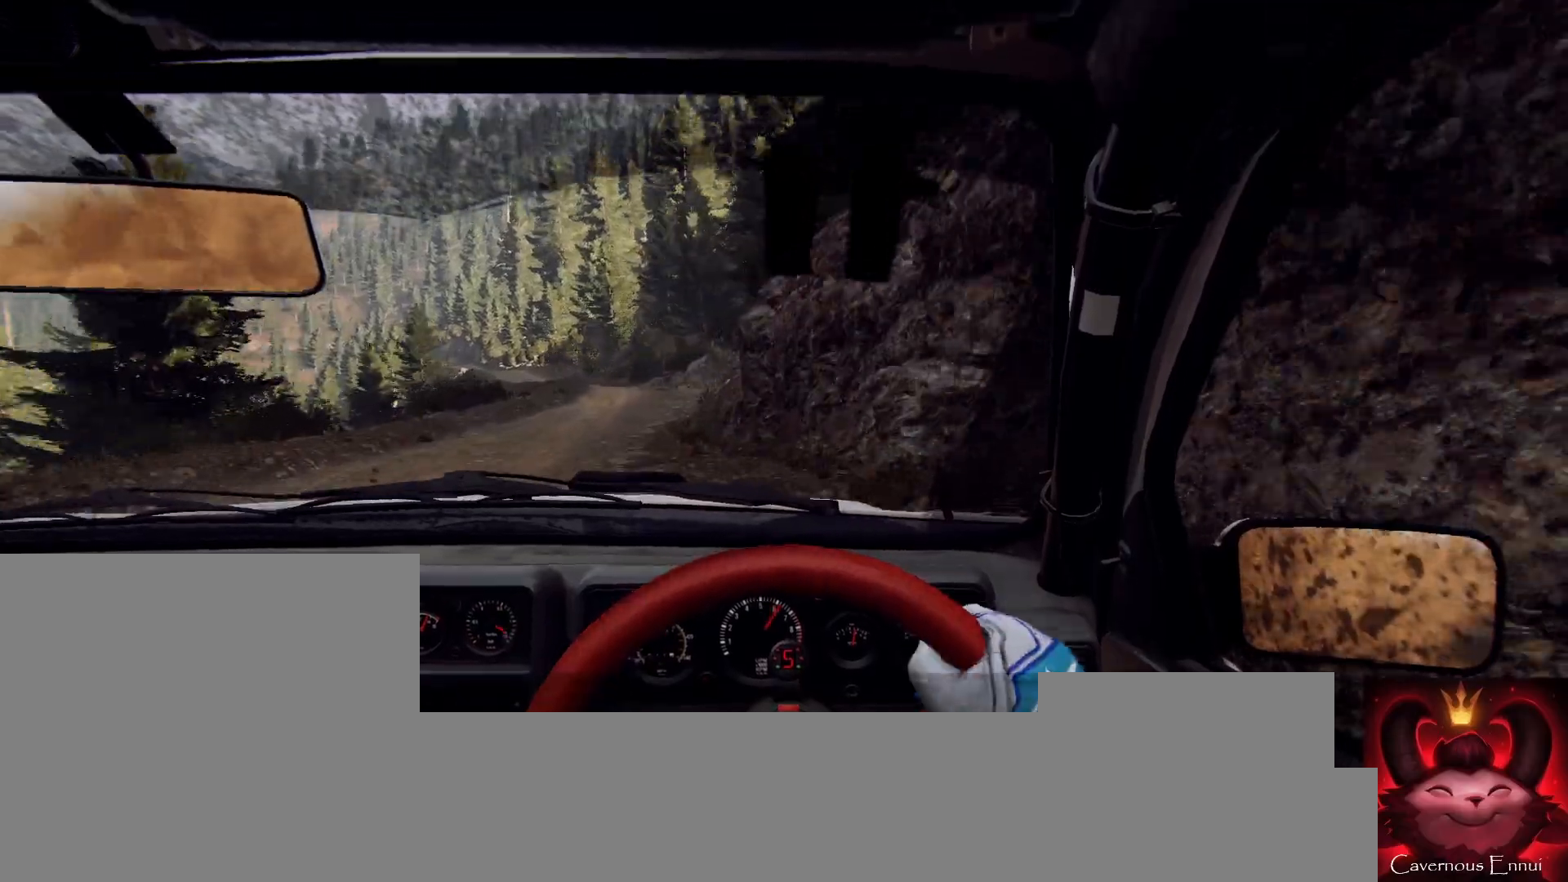
{"buttons": [], "left_stick": "center", "right_stick": "center", "events": [[200, "left_stick", "left"], [200, "right_stick", "up"], [300, "right_stick", "center"], [467, "left_stick", "center"]]}
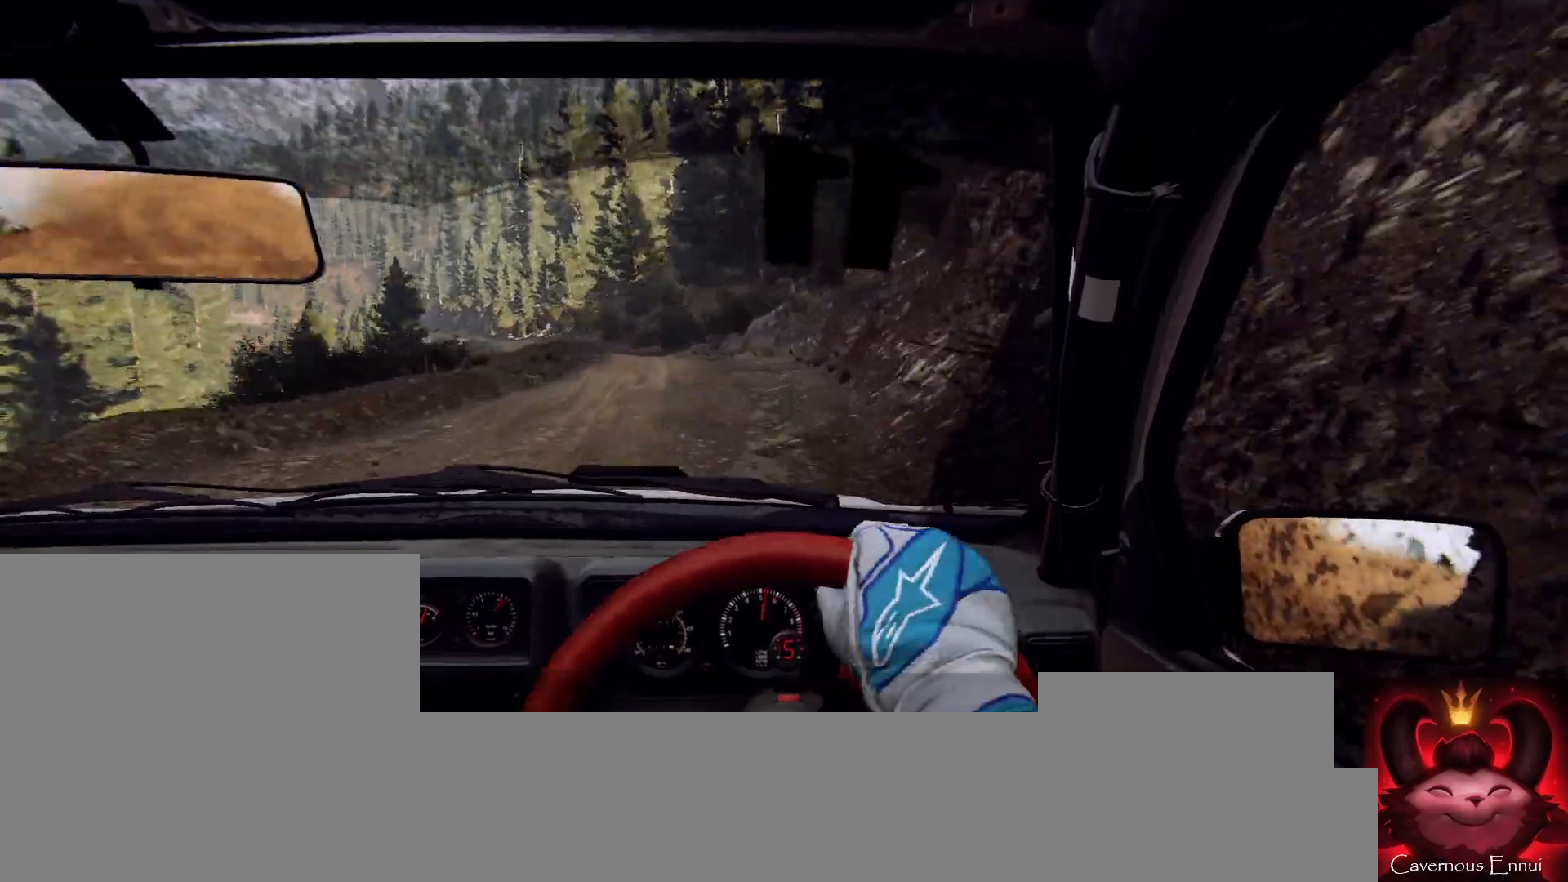
{"buttons": [], "left_stick": "left", "right_stick": "center", "events": [[33, "L2", "down"], [67, "left_stick", "left"], [133, "L2", "up"], [300, "left_stick", "center"], [400, "L1", "down"], [400, "left_stick", "left"], [467, "L1", "up"]]}
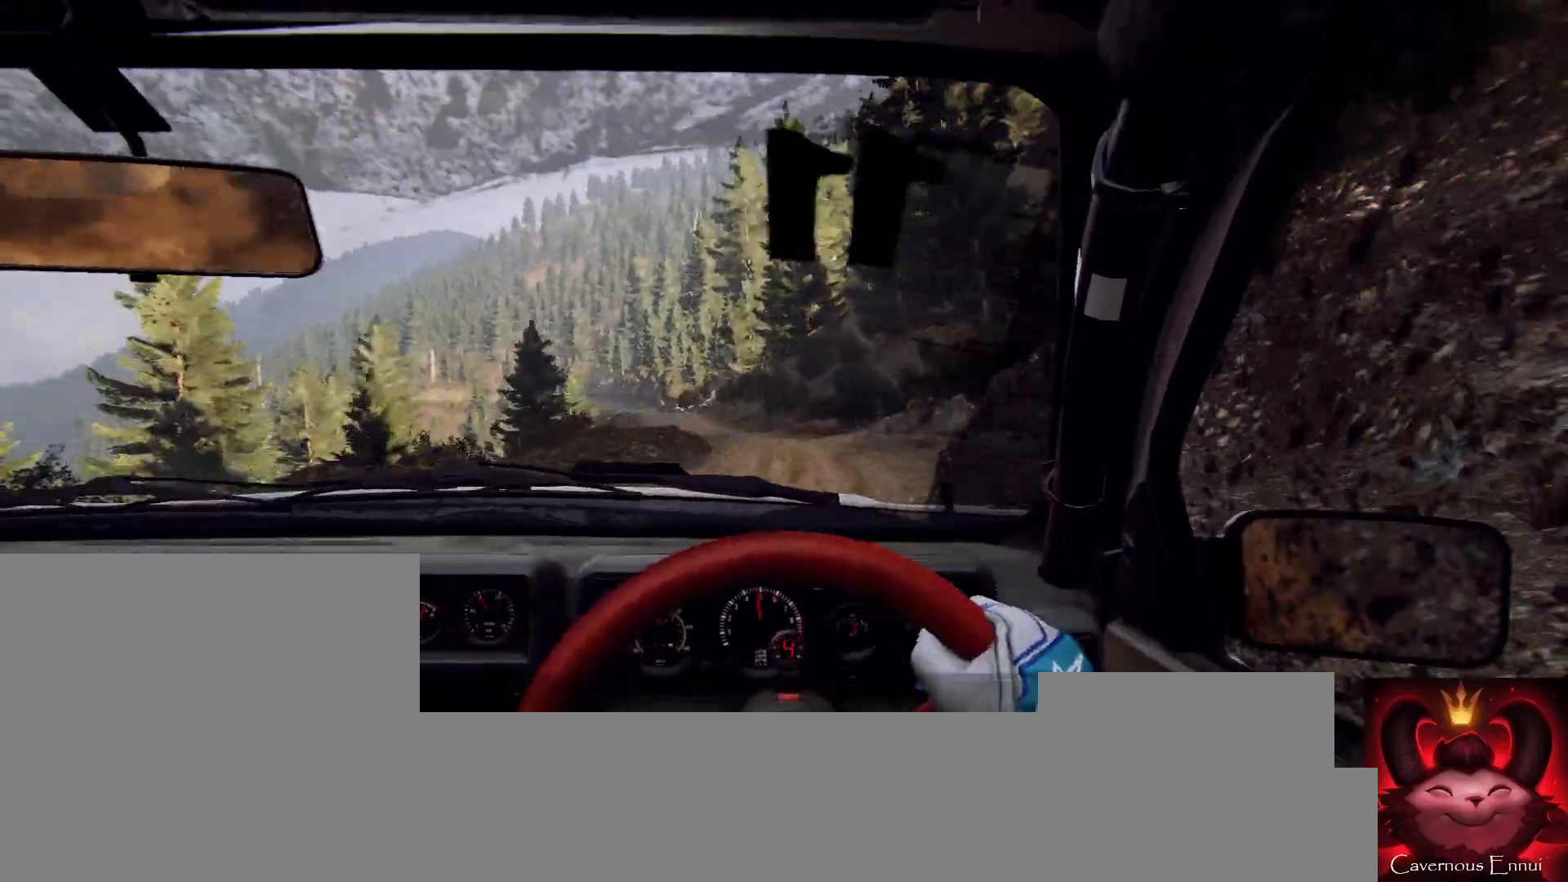
{"buttons": [], "left_stick": "center", "right_stick": "up", "events": [[33, "left_stick", "center"], [200, "left_stick", "left"], [333, "left_stick", "center"], [467, "right_stick", "up"]]}
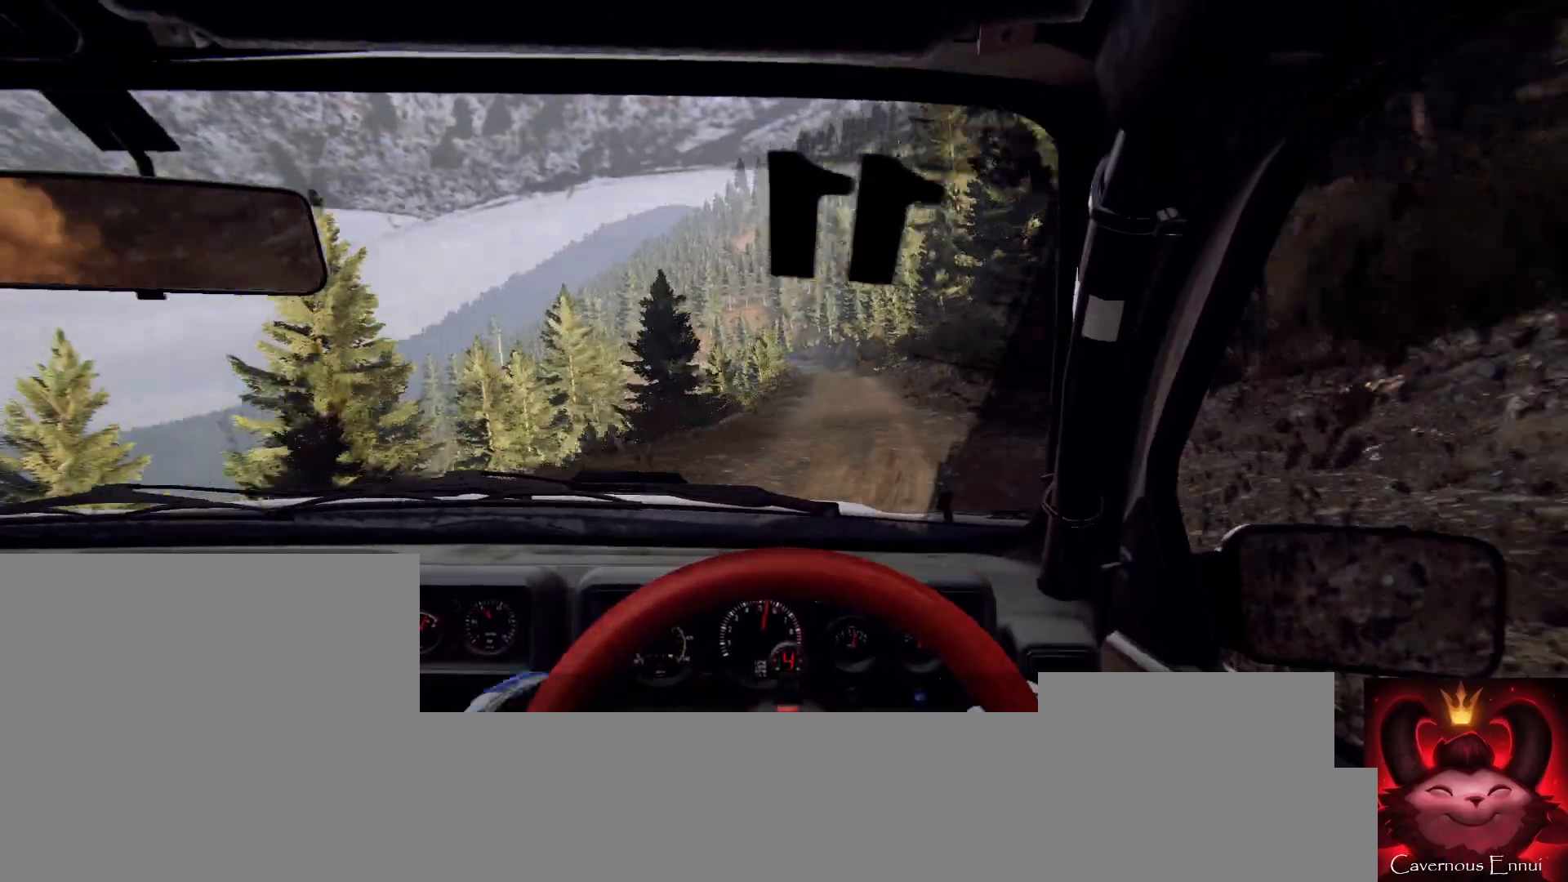
{"buttons": [], "left_stick": "right", "right_stick": "up", "events": [[267, "left_stick", "right"]]}
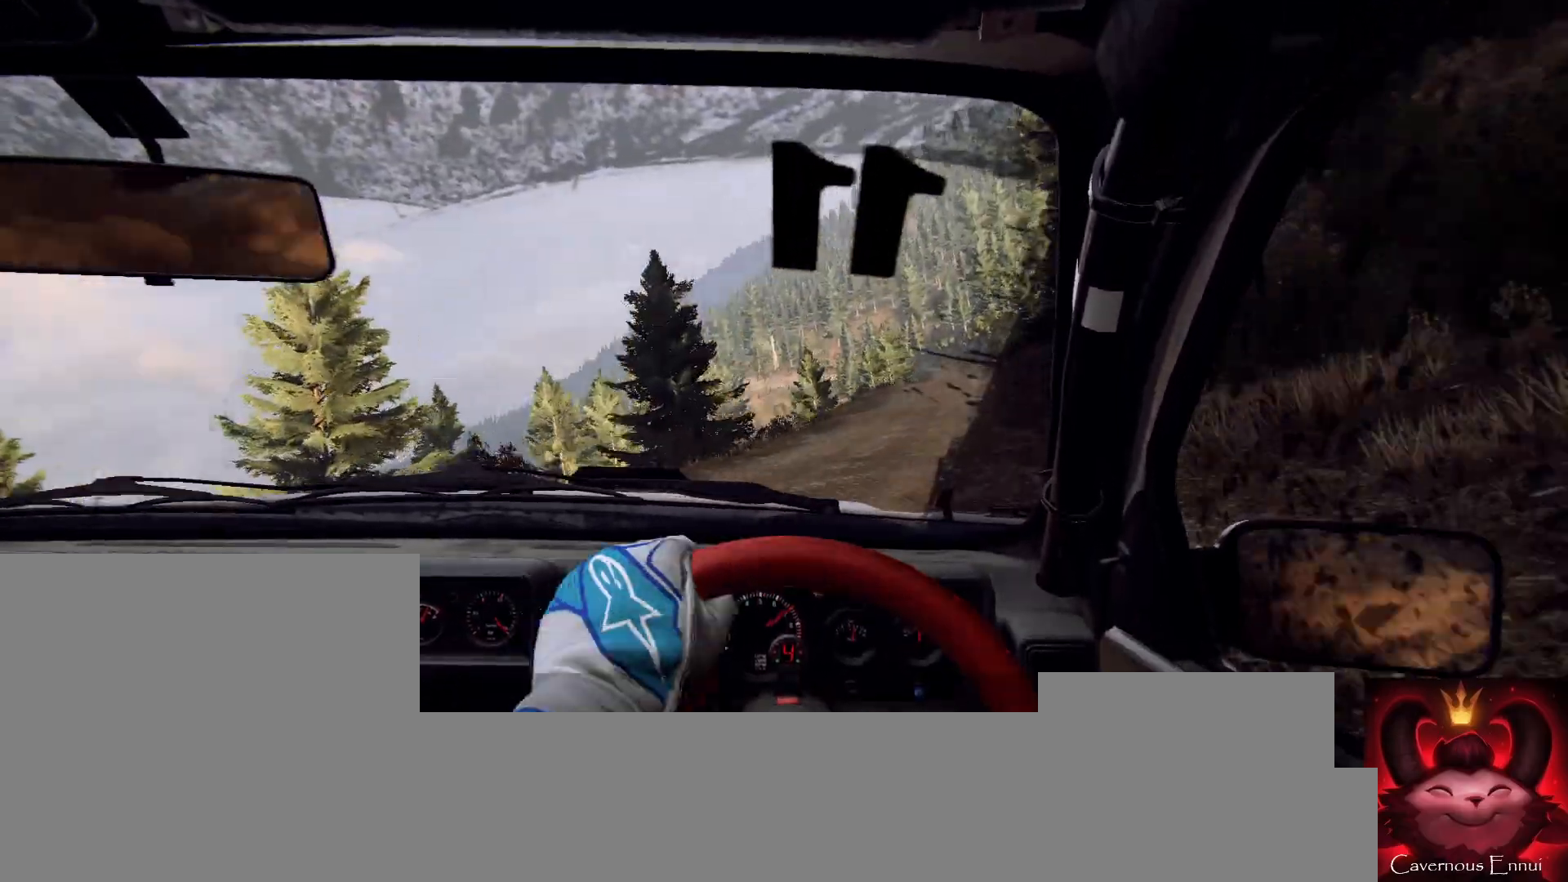
{"buttons": [], "left_stick": "left", "right_stick": "up", "events": [[33, "left_stick", "left"], [100, "left_stick", "center"], [233, "left_stick", "left"]]}
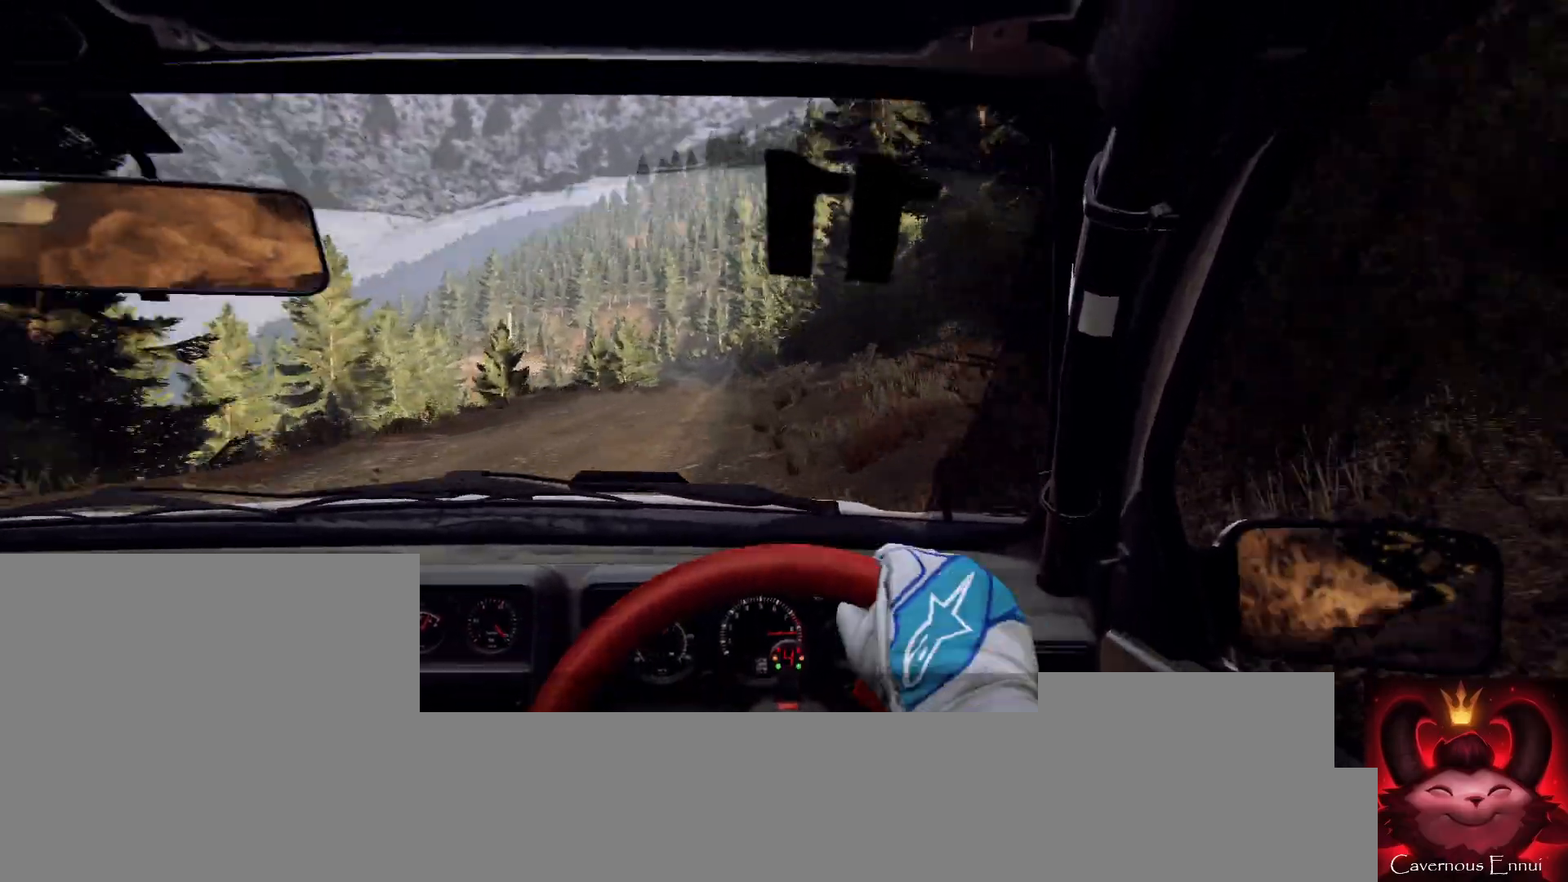
{"buttons": [], "left_stick": "right", "right_stick": "center", "events": [[100, "right_stick", "center"], [233, "left_stick", "center"], [500, "left_stick", "right"]]}
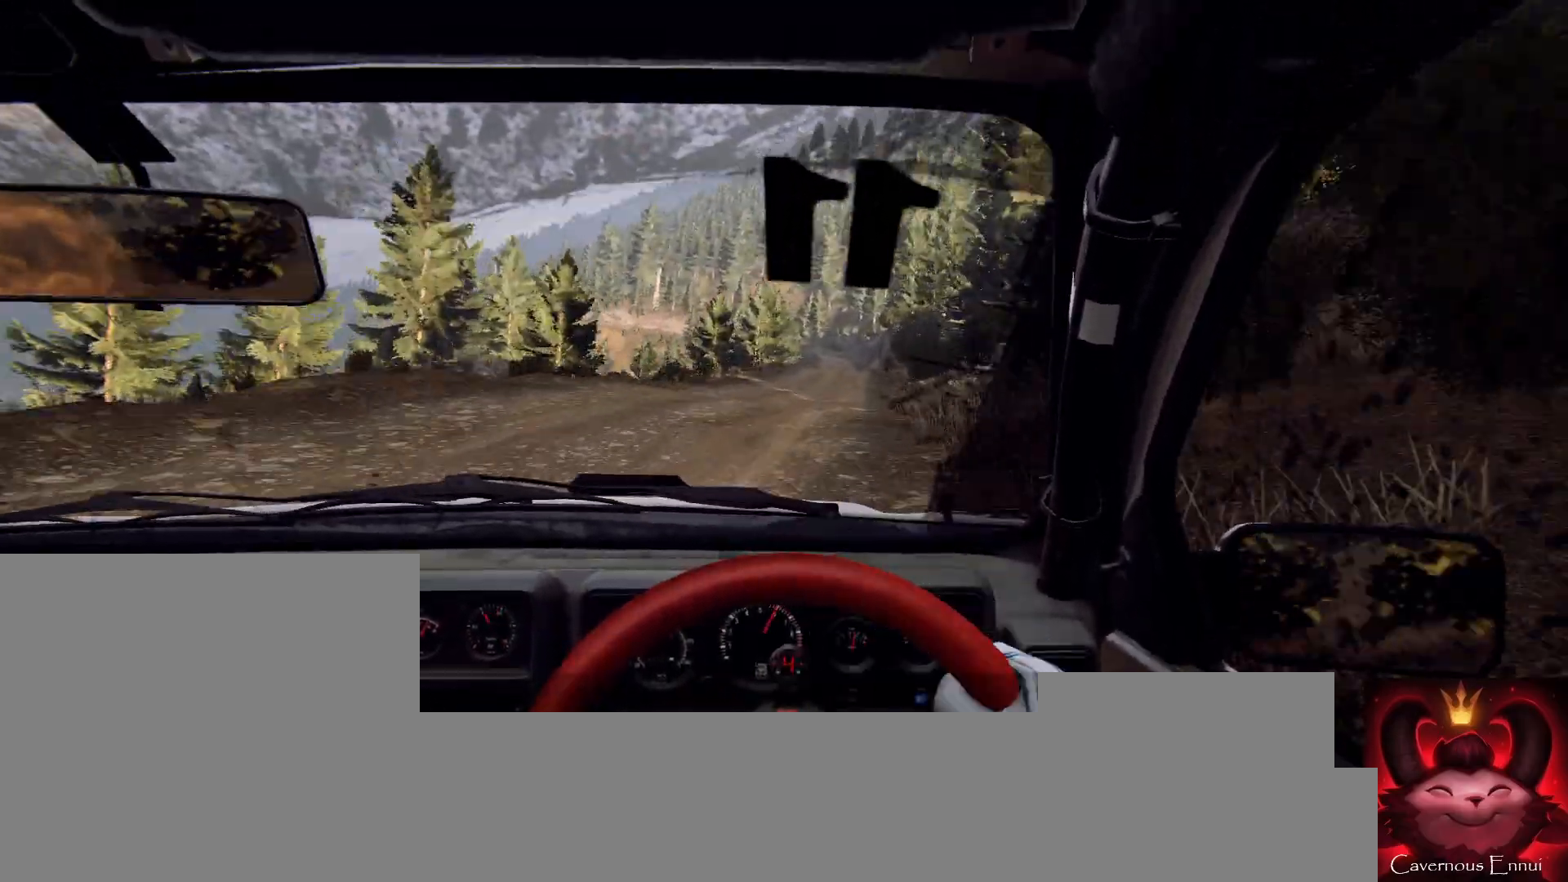
{"buttons": [], "left_stick": "center", "right_stick": "center", "events": [[400, "left_stick", "center"]]}
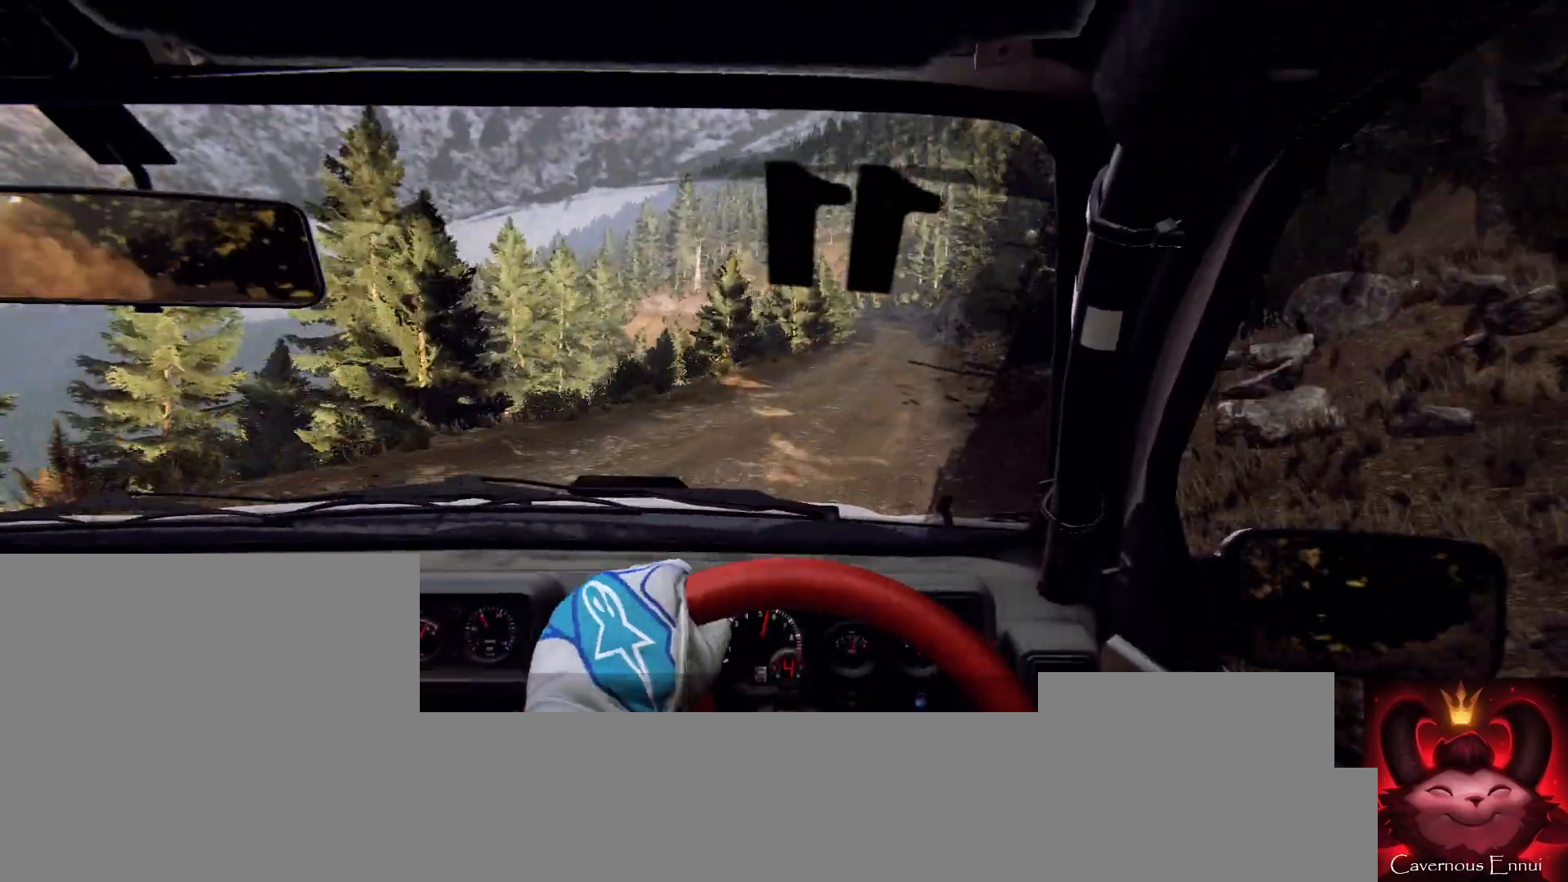
{"buttons": [], "left_stick": "center", "right_stick": "up", "events": [[67, "right_stick", "up"], [100, "left_stick", "right"], [267, "left_stick", "center"]]}
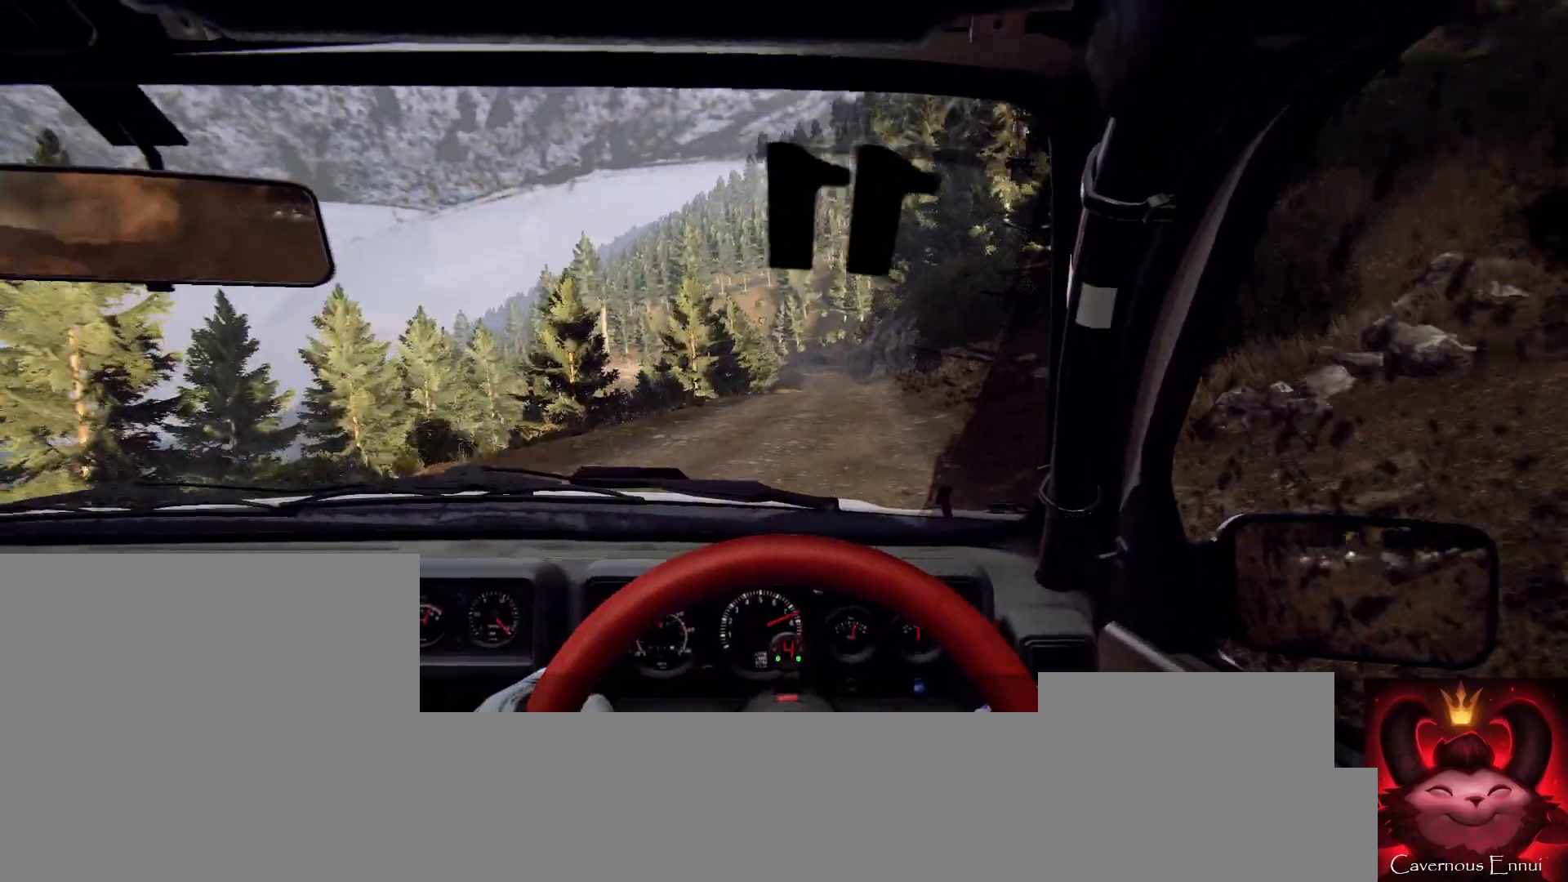
{"buttons": [], "left_stick": "center", "right_stick": "up", "events": [[433, "R1", "down"], [500, "R1", "up"]]}
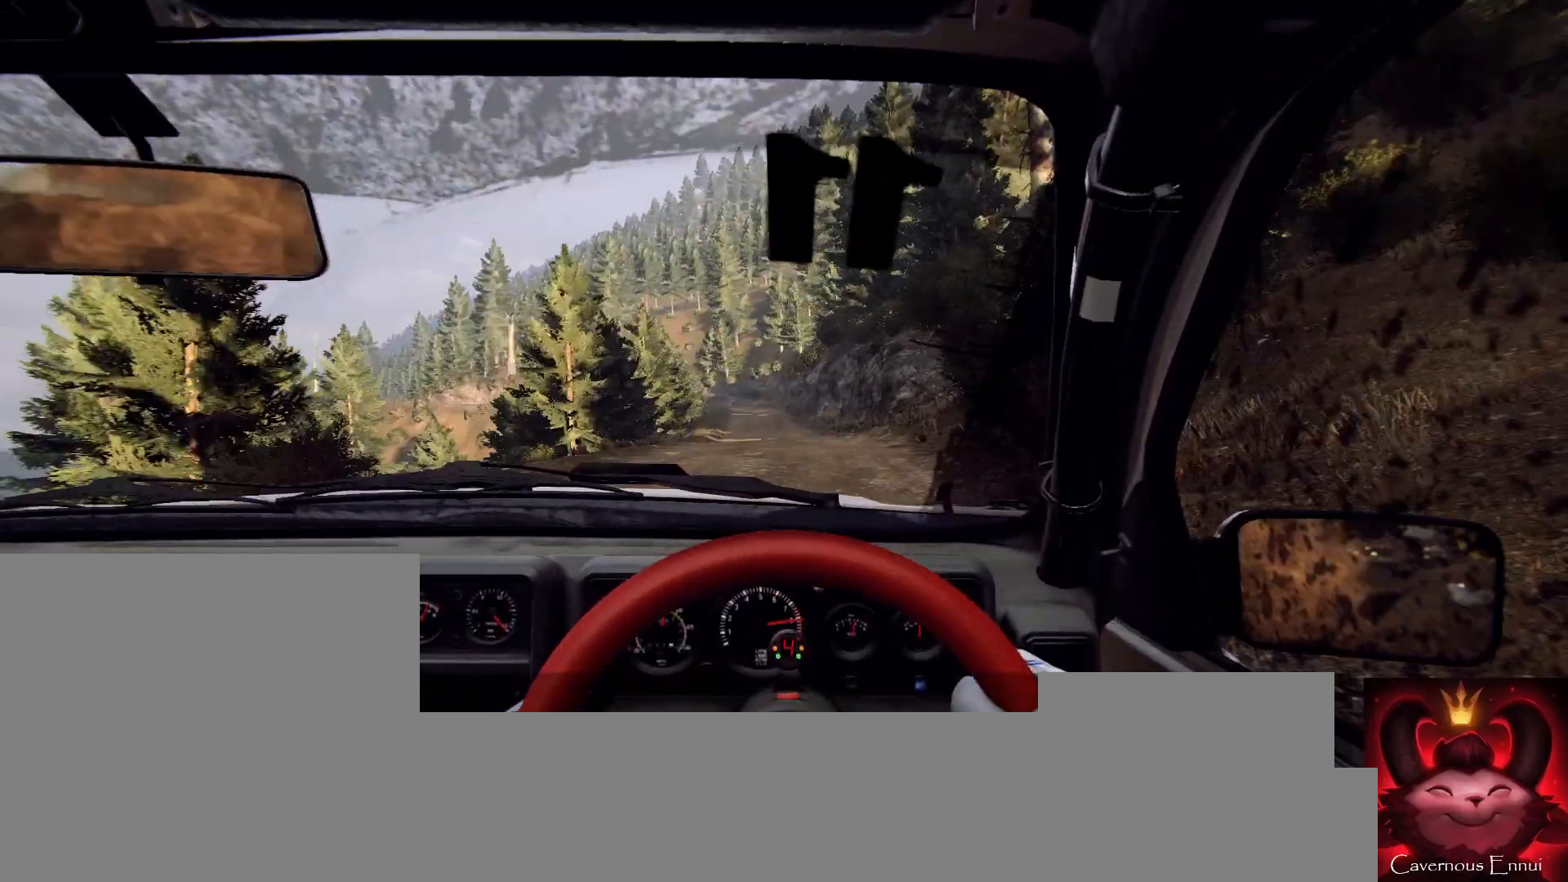
{"buttons": [], "left_stick": "center", "right_stick": "up", "events": []}
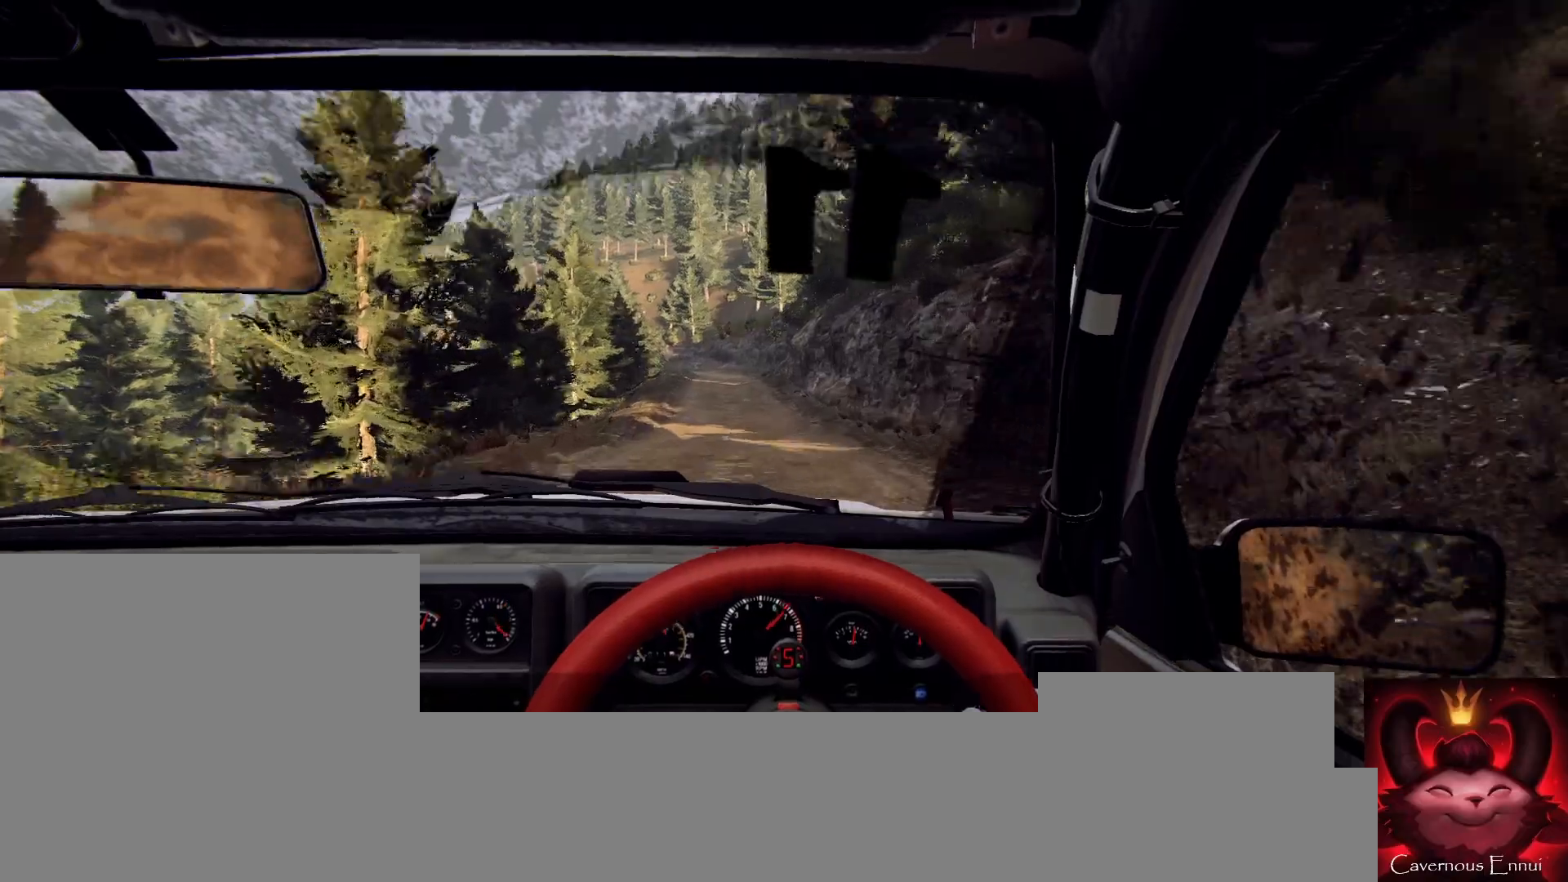
{"buttons": [], "left_stick": "center", "right_stick": "up", "events": [[33, "left_stick", "left"], [233, "left_stick", "center"]]}
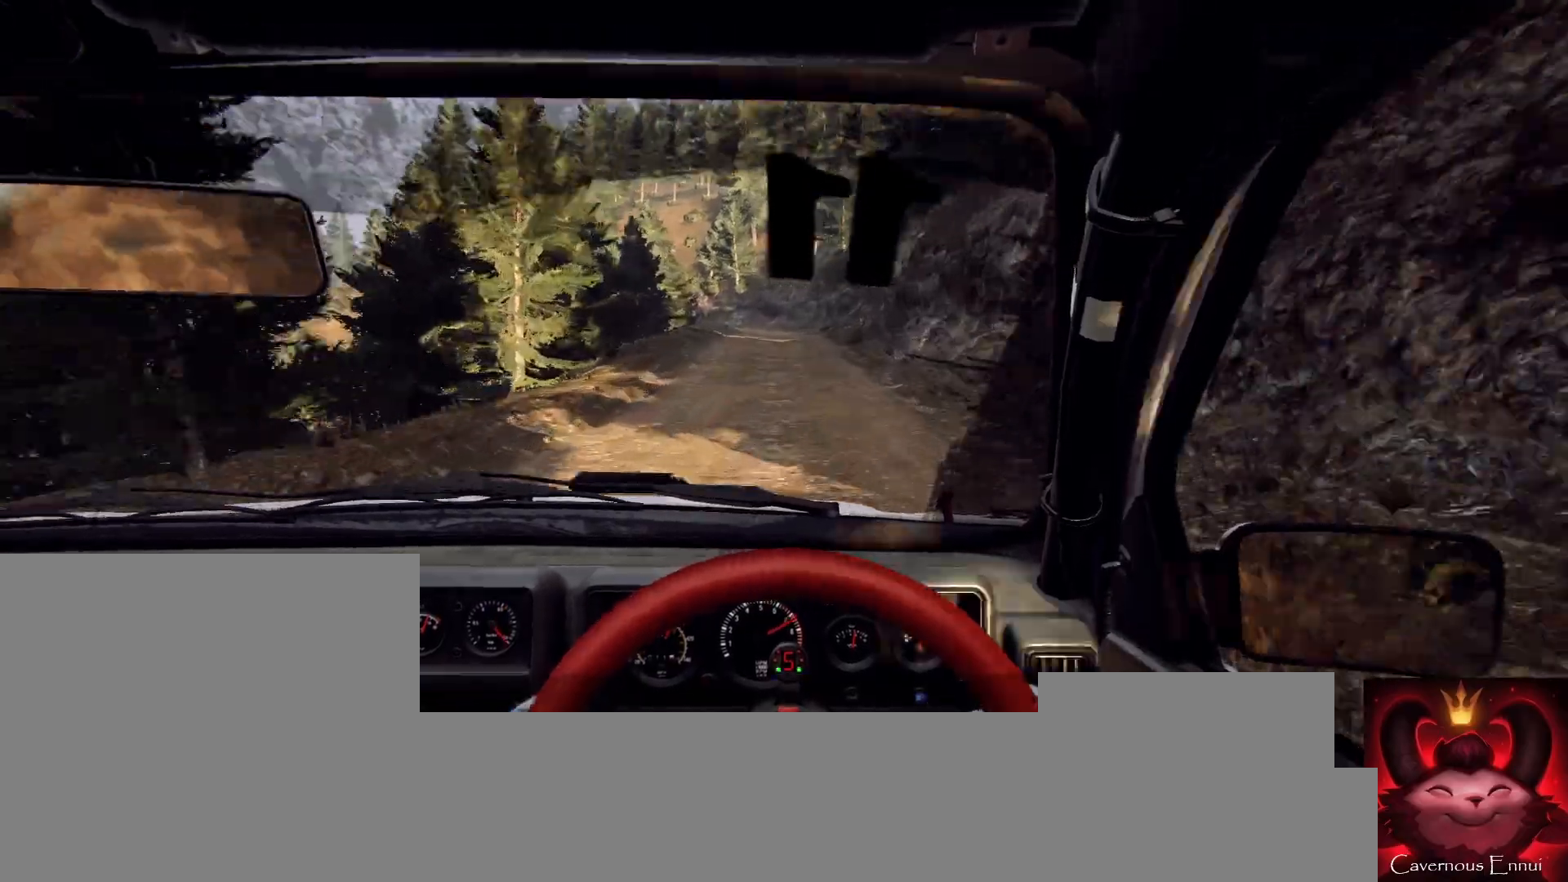
{"buttons": ["L2"], "left_stick": "center", "right_stick": "center", "events": [[100, "L2", "down"], [100, "left_stick", "right"], [200, "L1", "down"], [300, "L1", "up"], [300, "L2", "up"], [333, "left_stick", "center"], [367, "right_stick", "center"], [433, "L2", "down"]]}
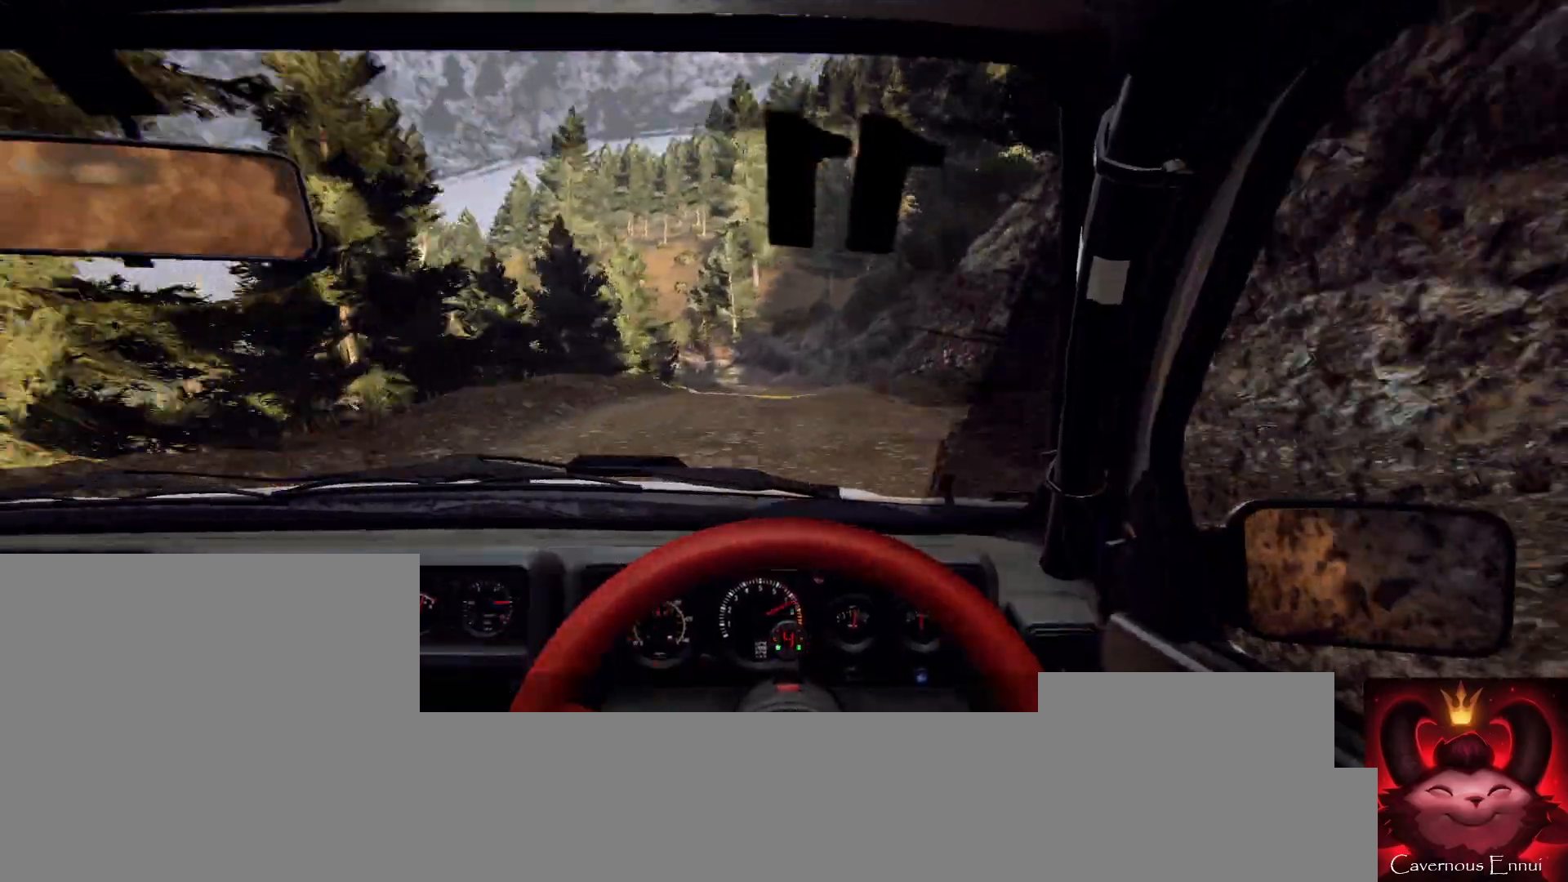
{"buttons": ["L2"], "left_stick": "left", "right_stick": "center", "events": [[133, "right_stick", "up"], [167, "L1", "down"], [200, "L2", "up"], [267, "L1", "up"], [267, "right_stick", "center"], [433, "L2", "down"], [433, "left_stick", "left"]]}
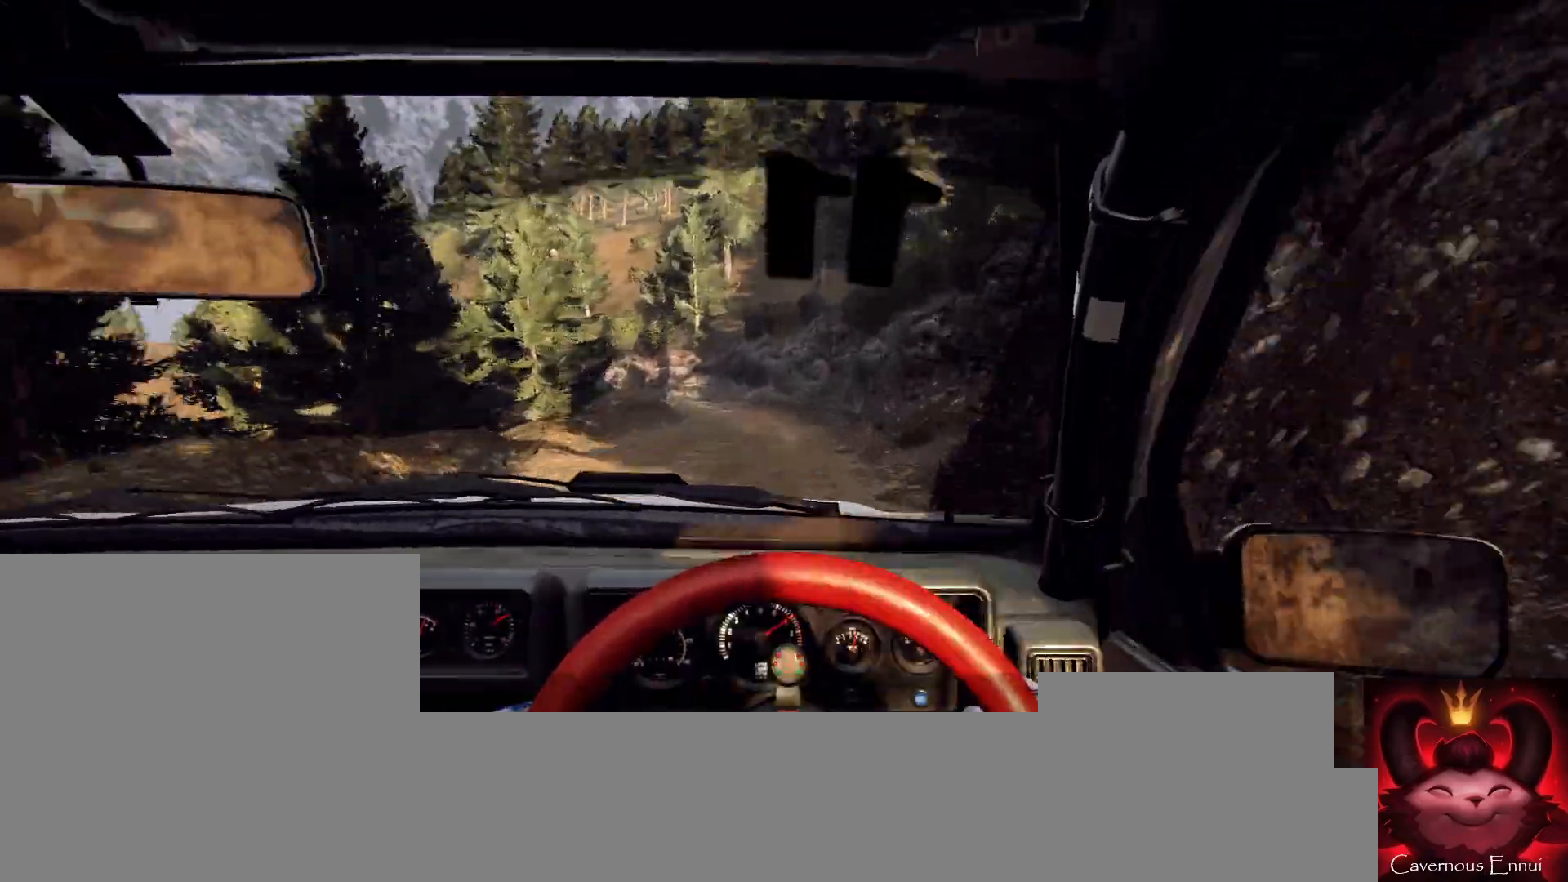
{"buttons": ["L2"], "left_stick": "left", "right_stick": "up", "events": [[133, "right_stick", "up"], [267, "L2", "up"], [267, "left_stick", "center"], [267, "right_stick", "center"], [433, "left_stick", "left"], [467, "L2", "down"], [467, "right_stick", "up"]]}
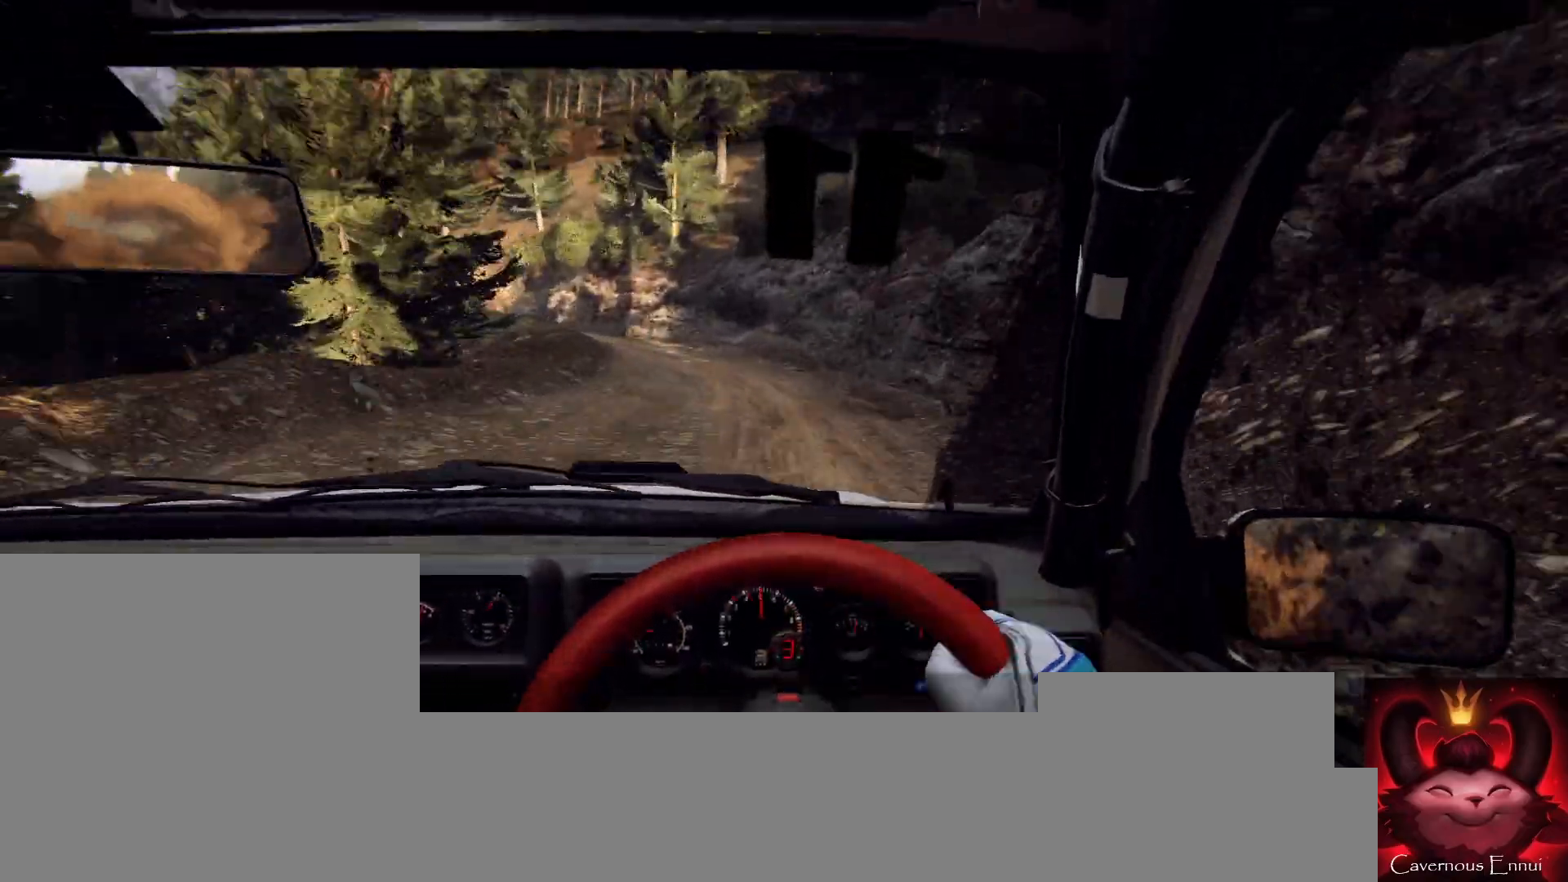
{"buttons": [], "left_stick": "left", "right_stick": "center", "events": [[133, "right_stick", "center"], [300, "L2", "up"], [367, "left_stick", "center"], [367, "right_stick", "up"], [467, "left_stick", "left"], [500, "right_stick", "center"]]}
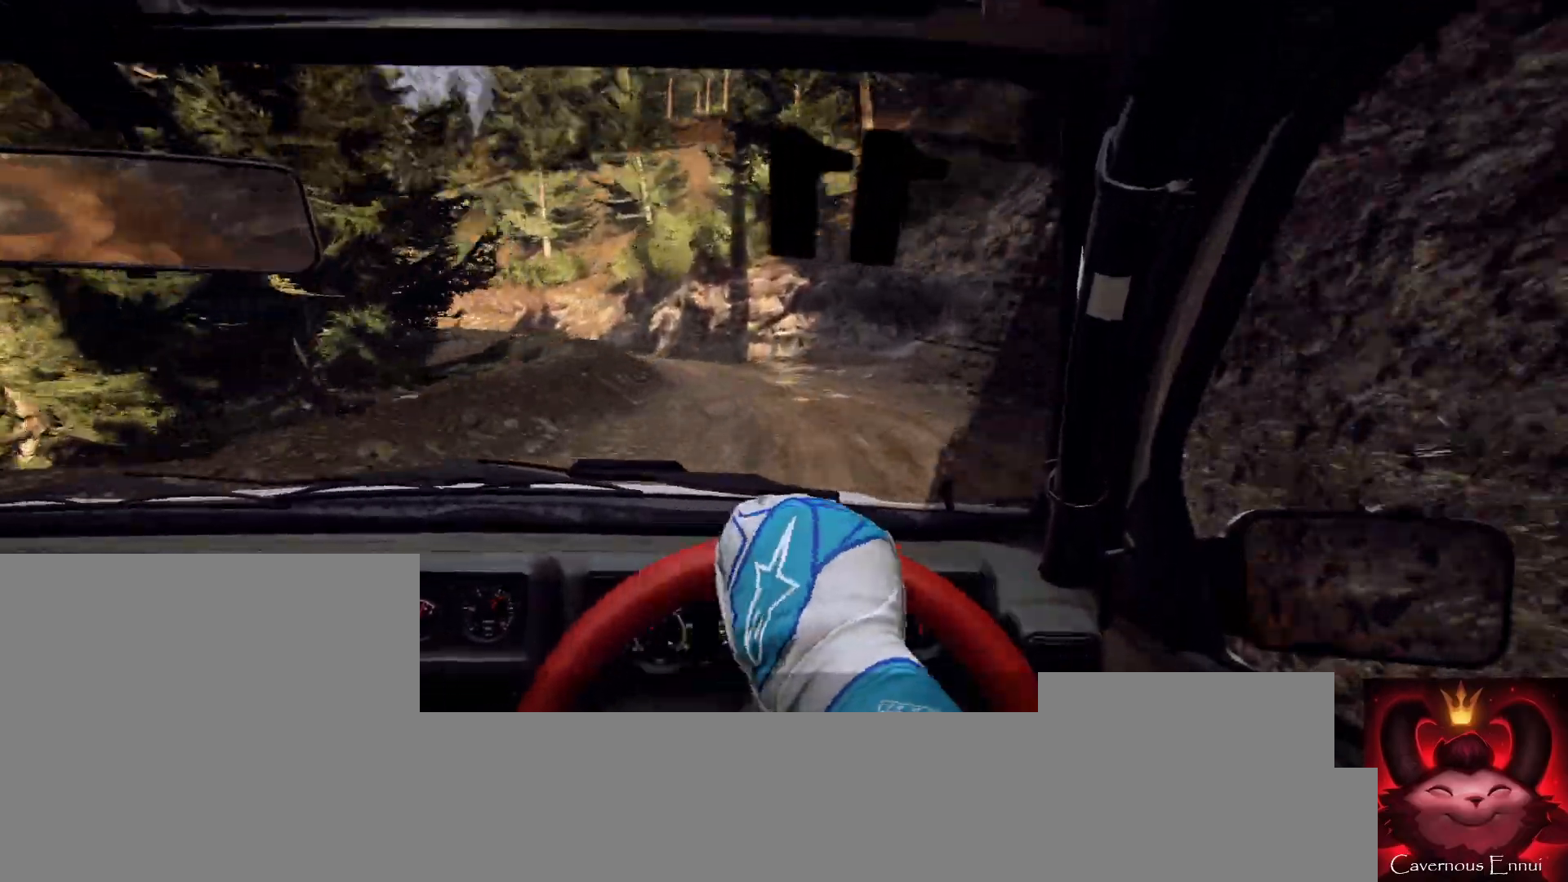
{"buttons": [], "left_stick": "left", "right_stick": "center", "events": [[267, "left_stick", "center"], [367, "left_stick", "left"]]}
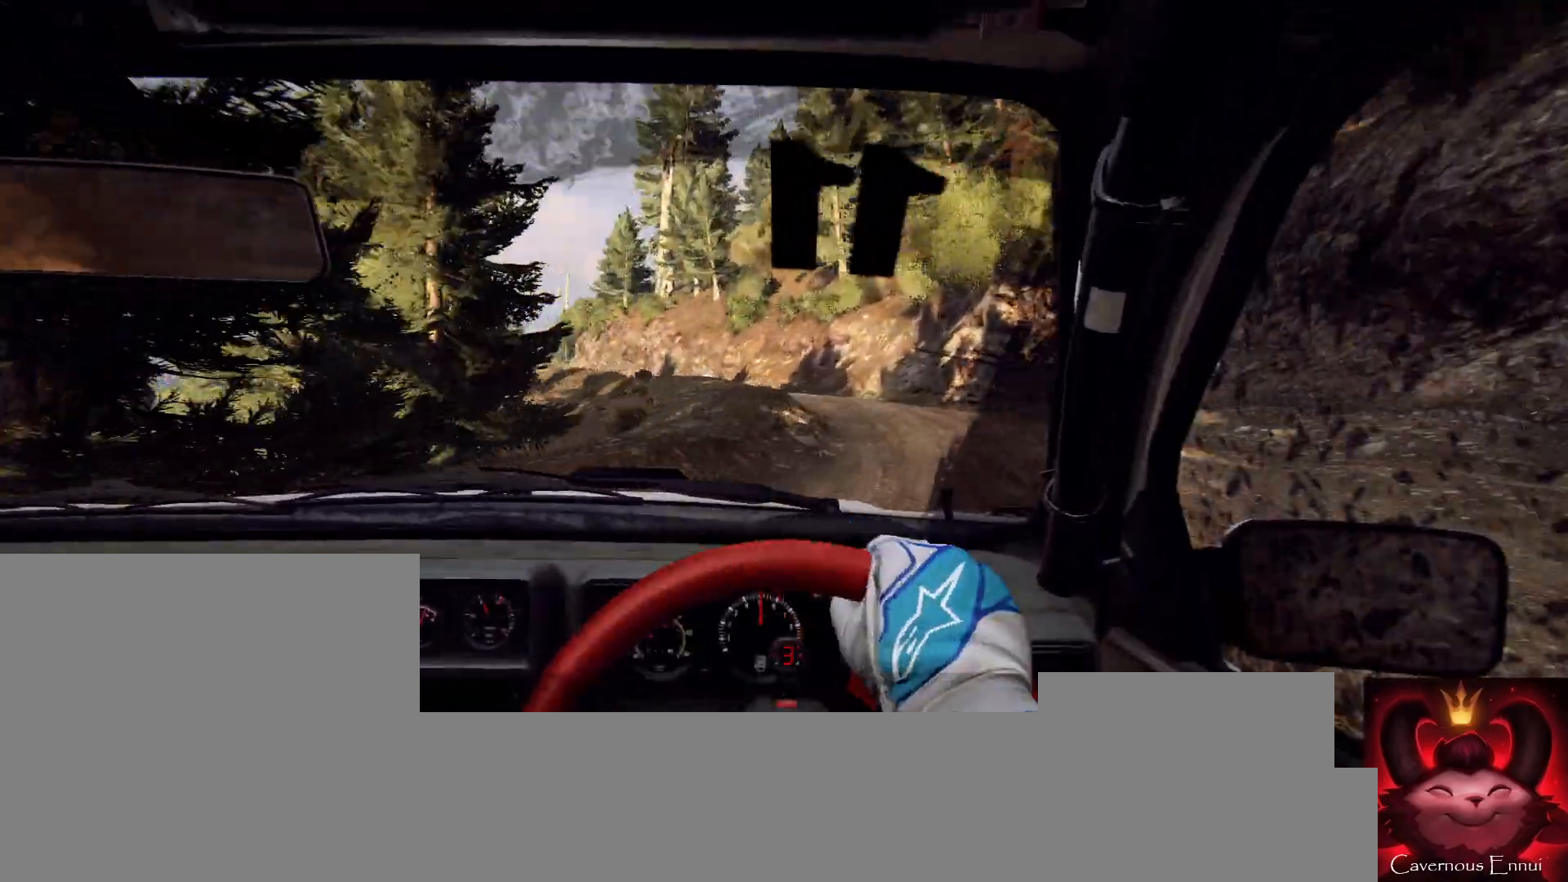
{"buttons": [], "left_stick": "right", "right_stick": "up", "events": [[133, "L1", "down"], [200, "L1", "up"], [200, "left_stick", "center"], [400, "right_stick", "up"], [433, "left_stick", "right"]]}